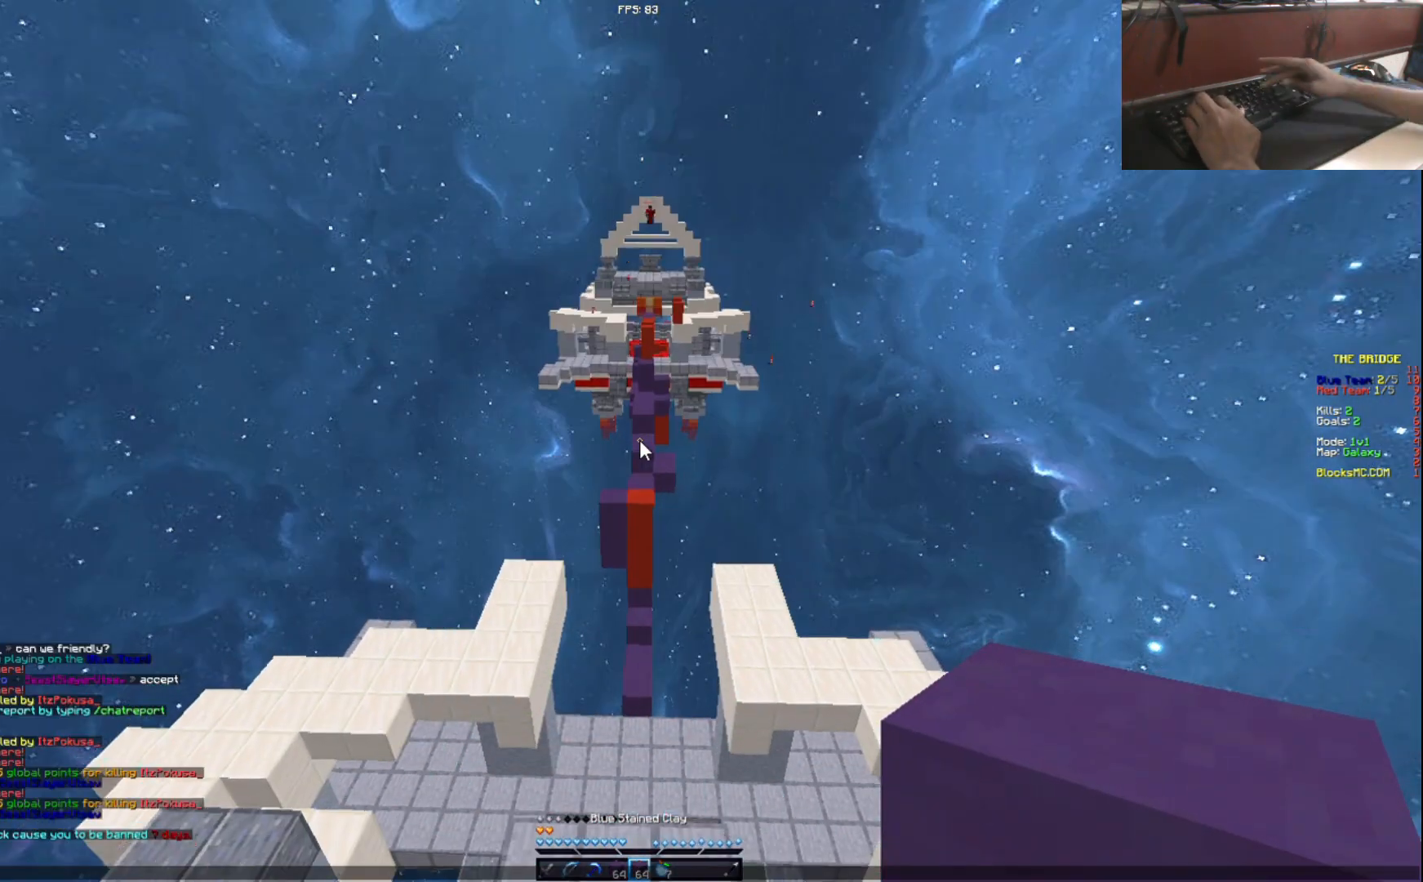
Gameplay with keyboard and mouse; each line is a JSON object with the keys held at the frame after it. "events" lists presses ("down") and releases ("up") of "a", "d", "s" and "w" between this image and that frame as [ms after this image, input, new state], when the widget could be followed in between. No other keys are recorded. Mouse buttons are not recorded. Not read: mouse_move.
{"keys": [], "events": []}
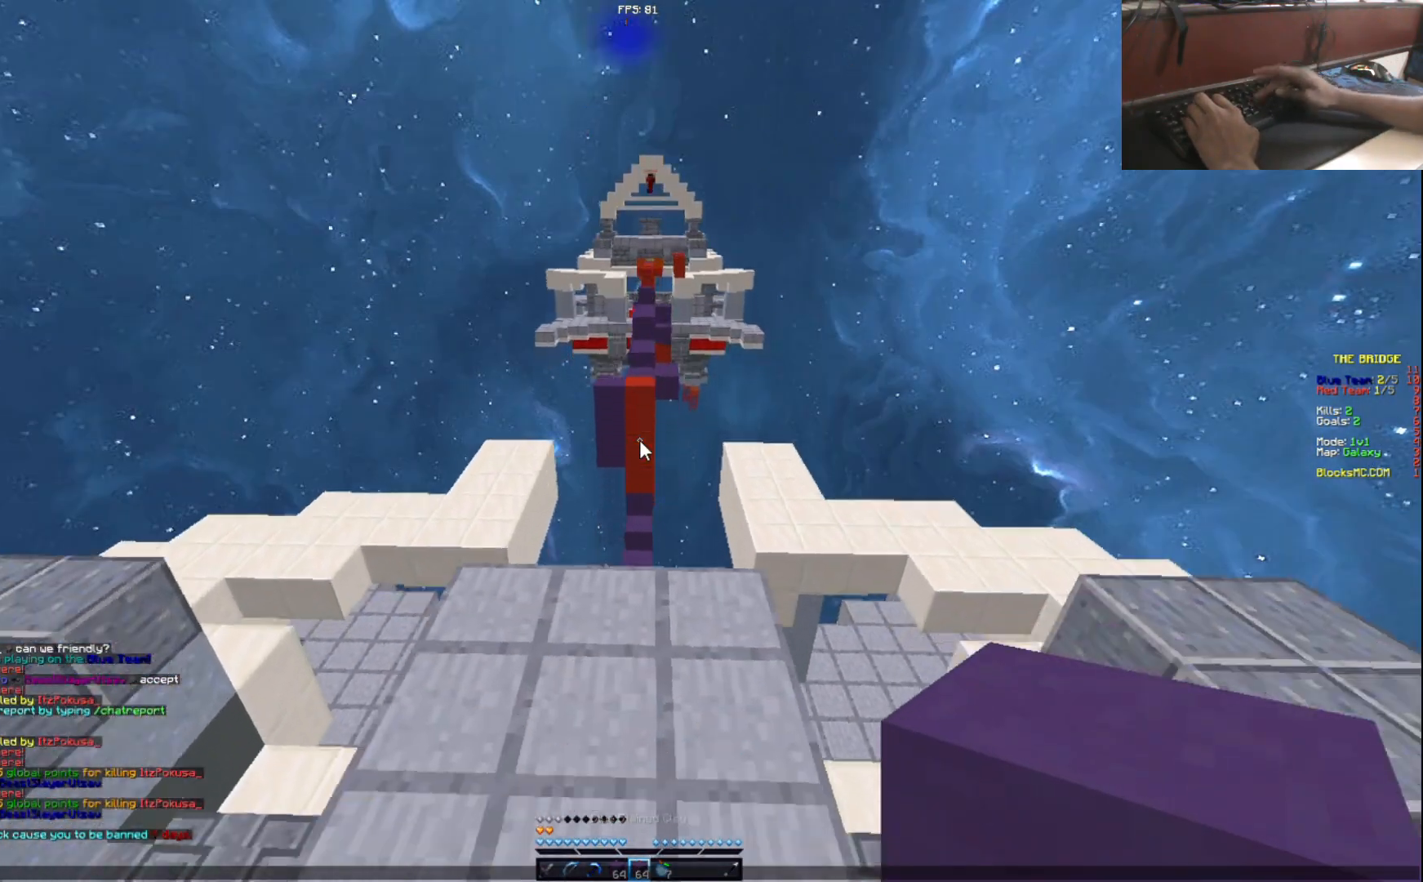
{"keys": [], "events": []}
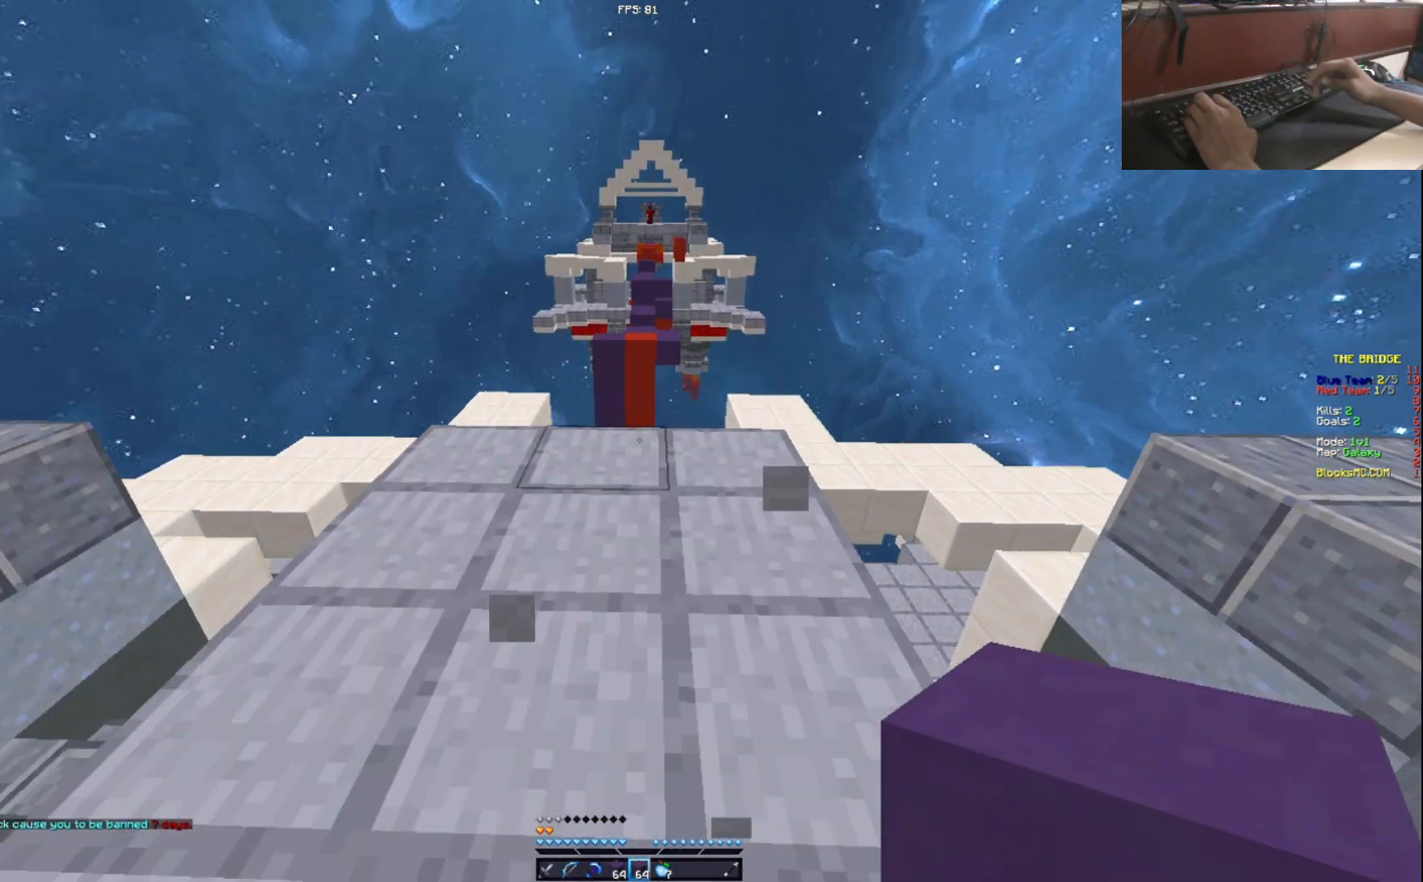
{"keys": [], "events": [[50, "a", "down"], [233, "a", "up"]]}
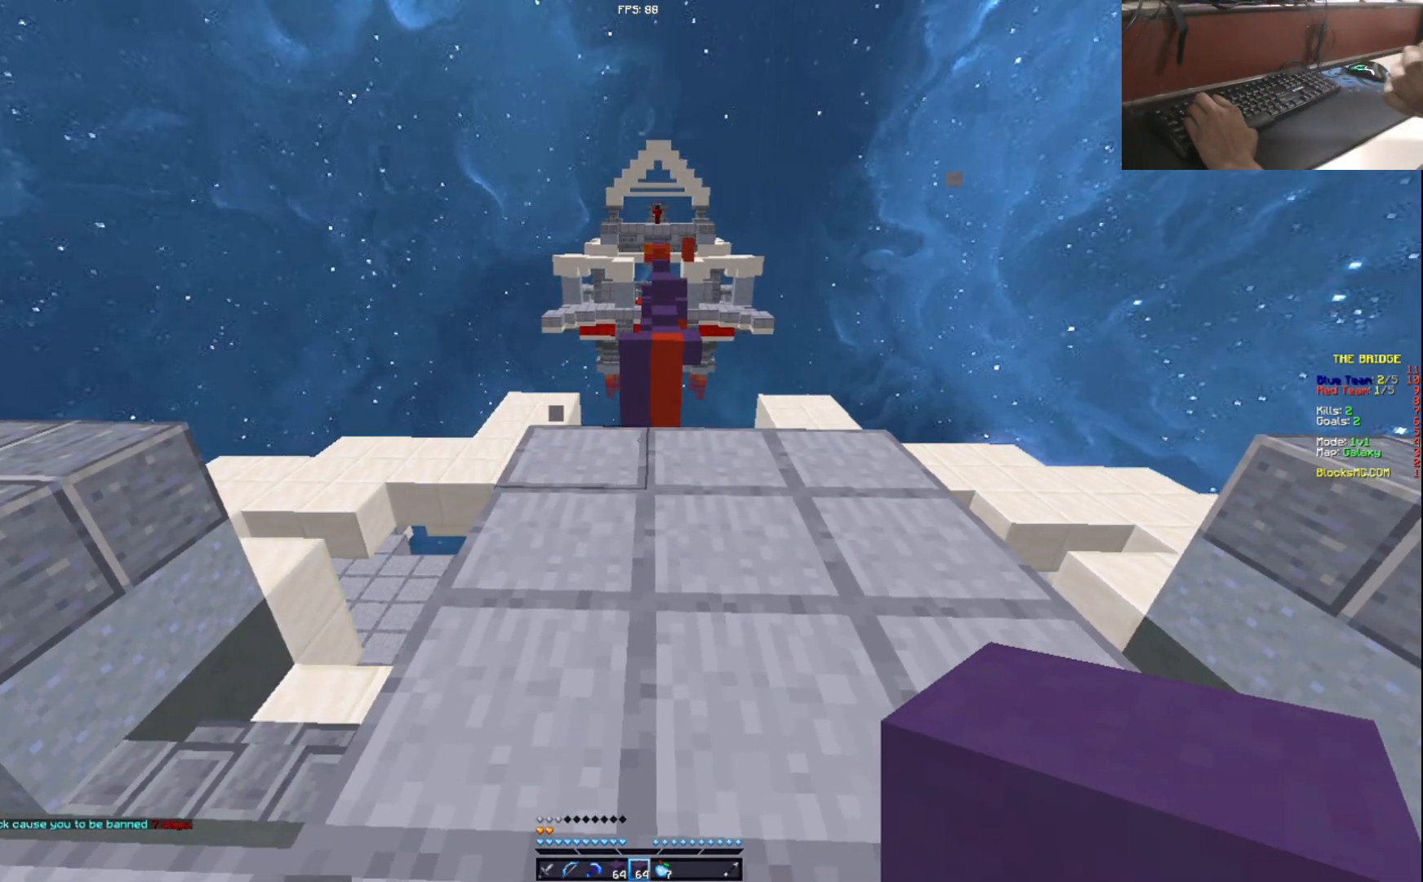
{"keys": [], "events": []}
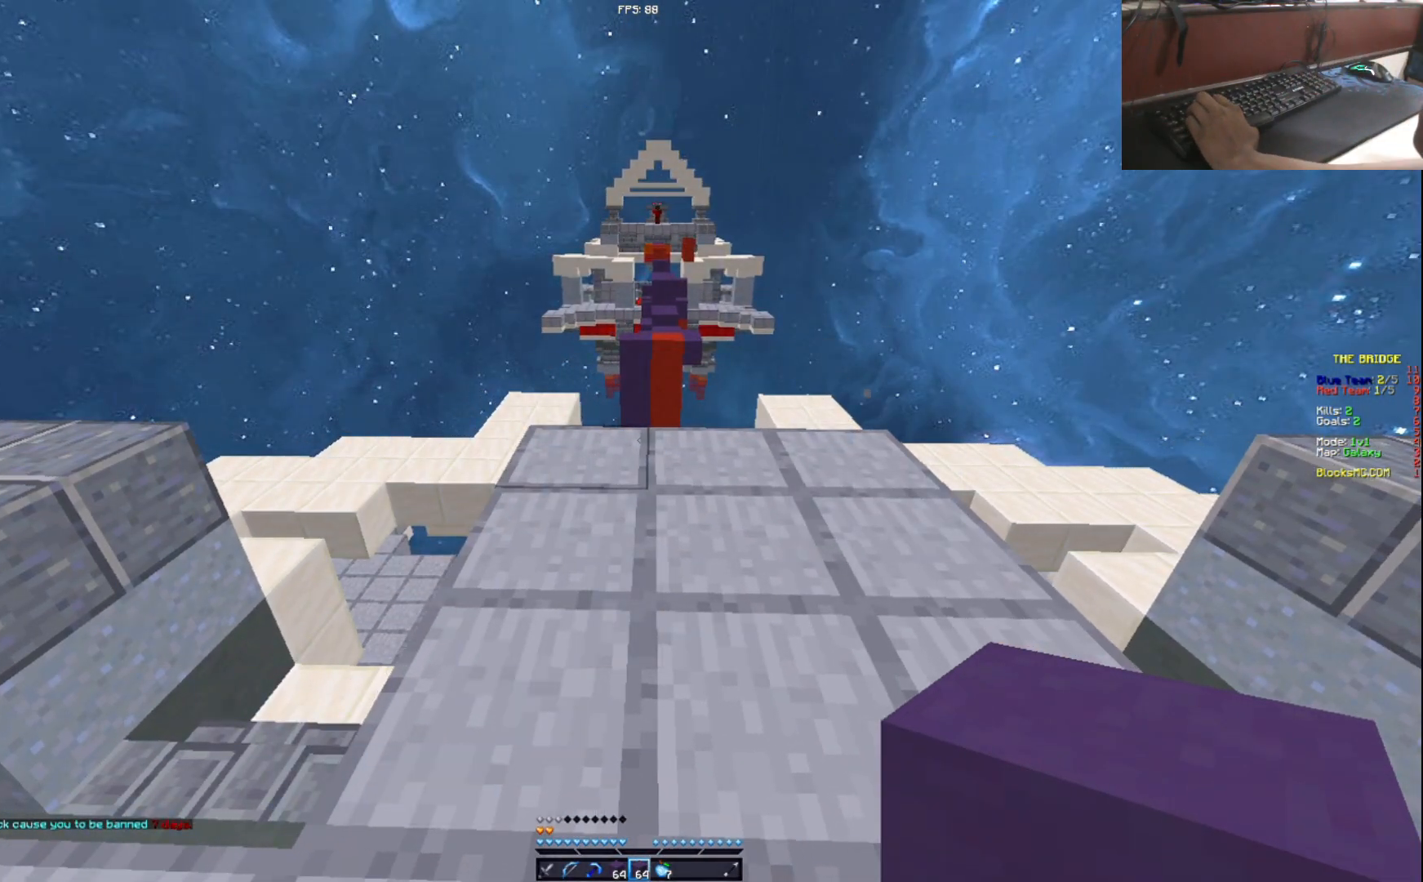
{"keys": ["a"], "events": [[383, "a", "down"]]}
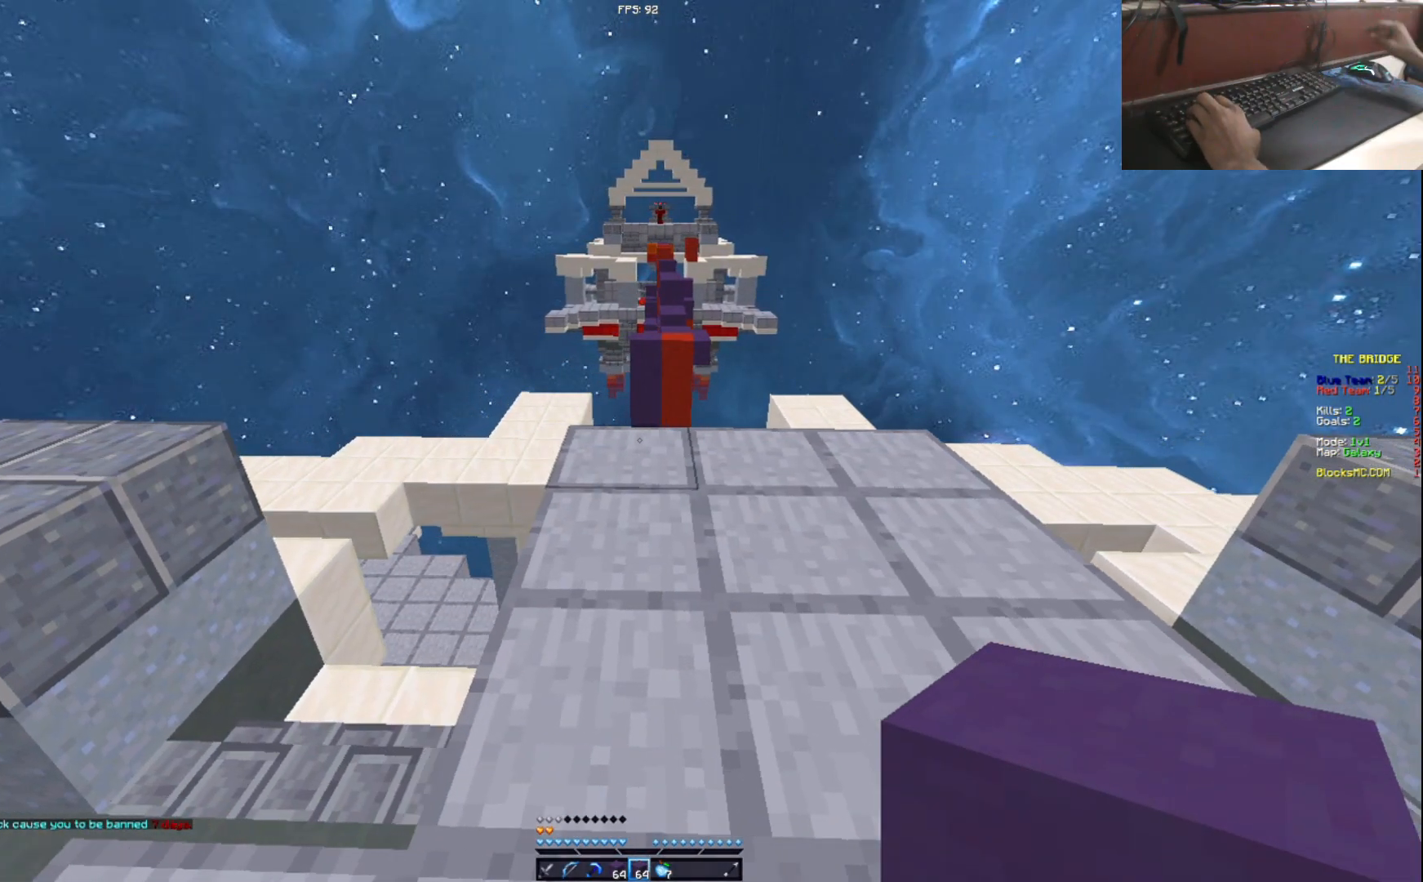
{"keys": ["w"], "events": [[84, "w", "down"], [134, "a", "up"], [234, "d", "down"], [401, "d", "up"]]}
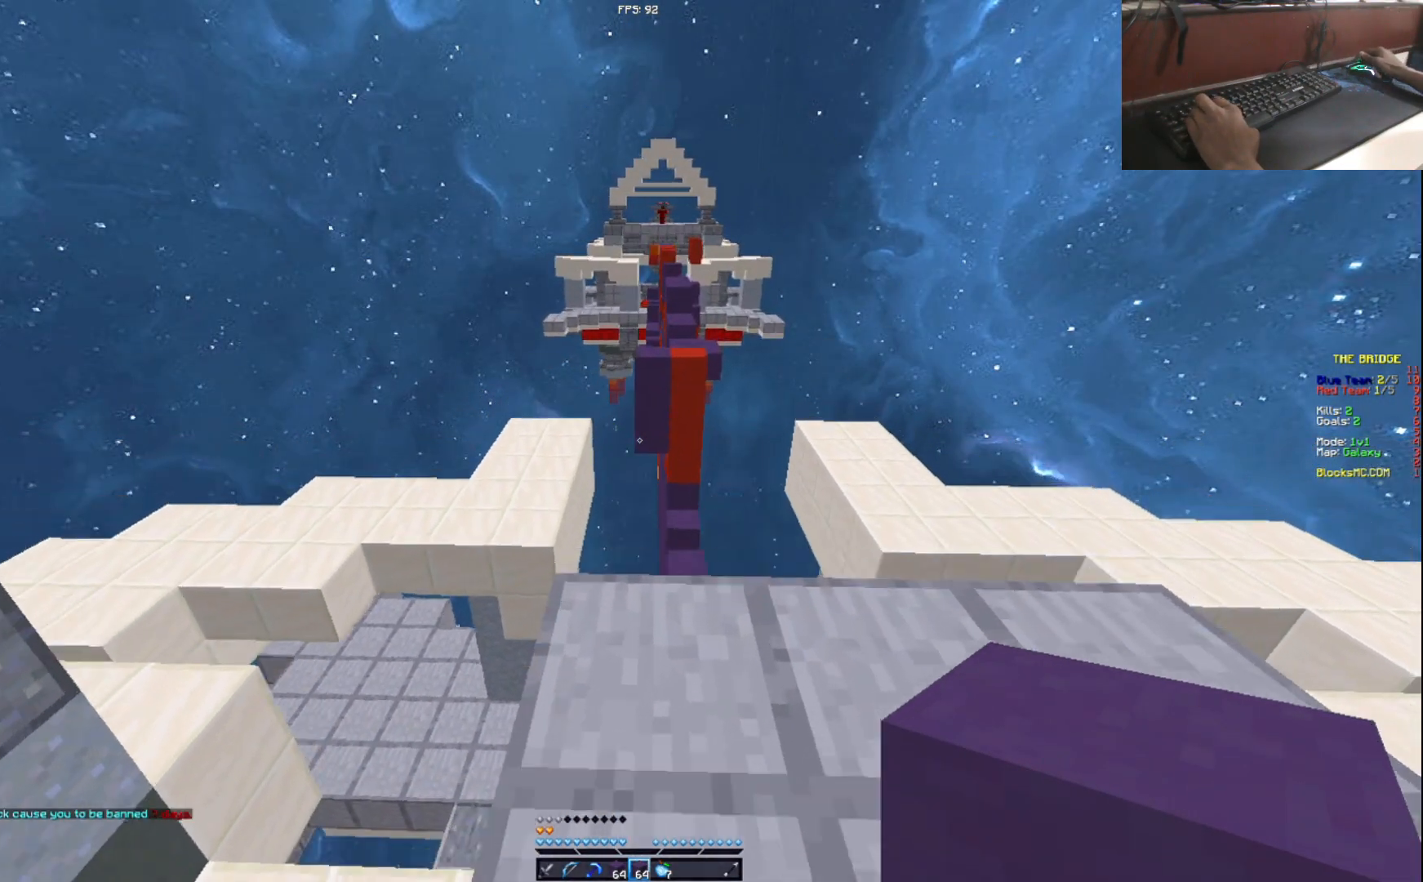
{"keys": ["w"], "events": []}
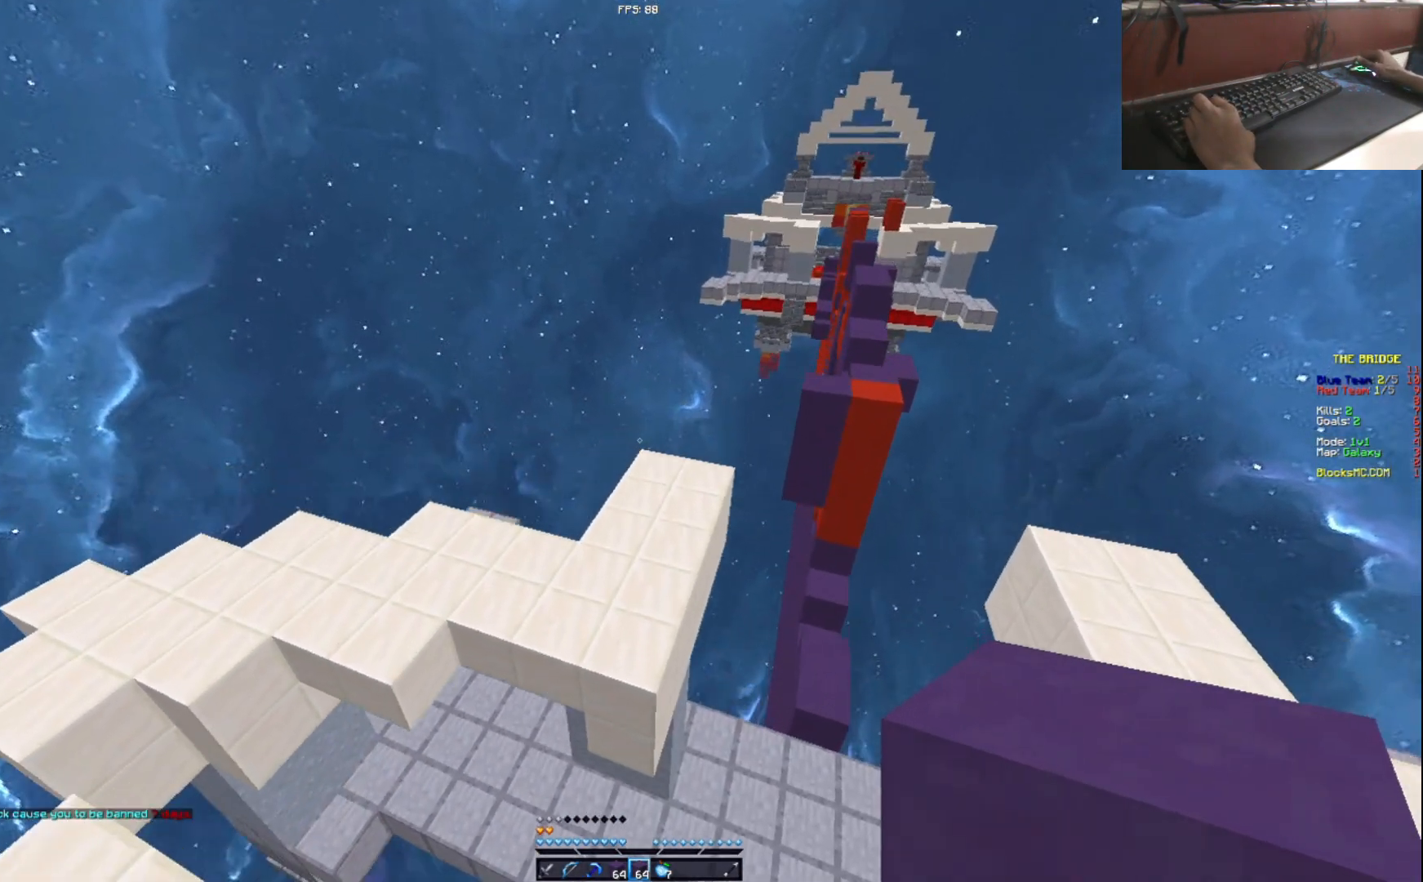
{"keys": ["a", "w"], "events": [[417, "a", "down"]]}
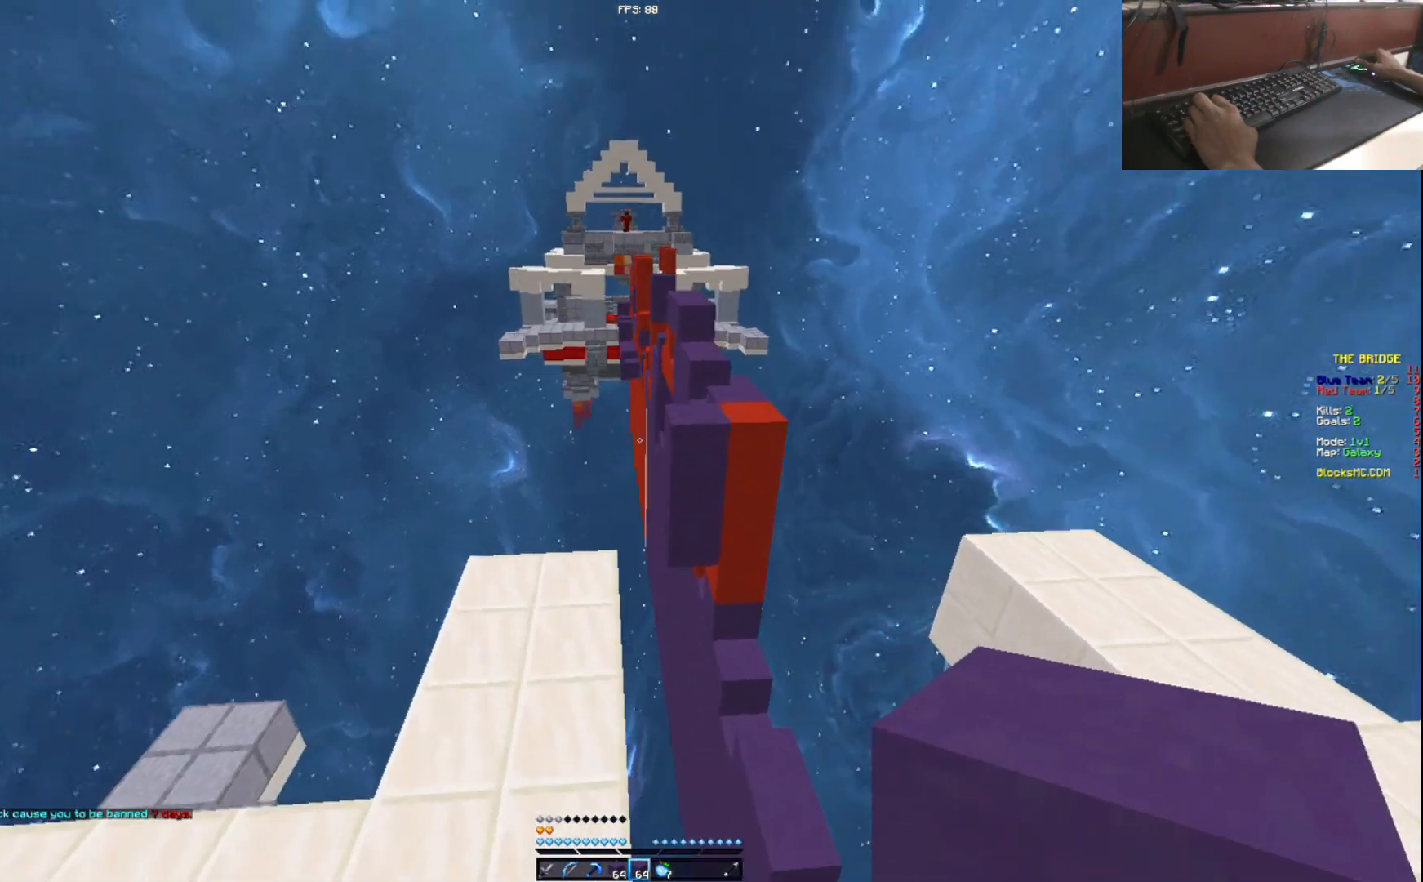
{"keys": ["w"], "events": [[150, "a", "up"]]}
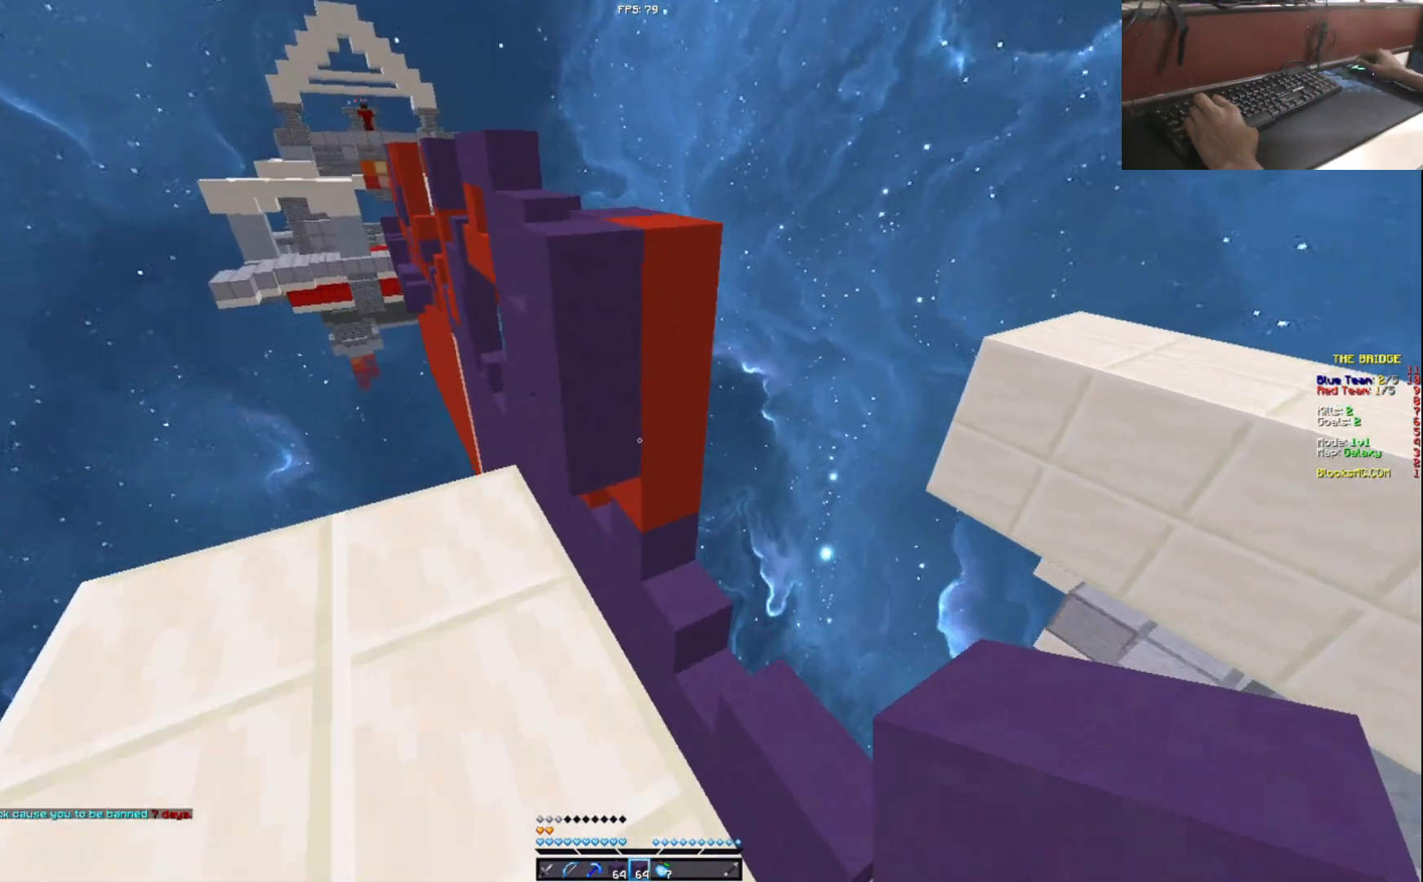
{"keys": ["w"], "events": []}
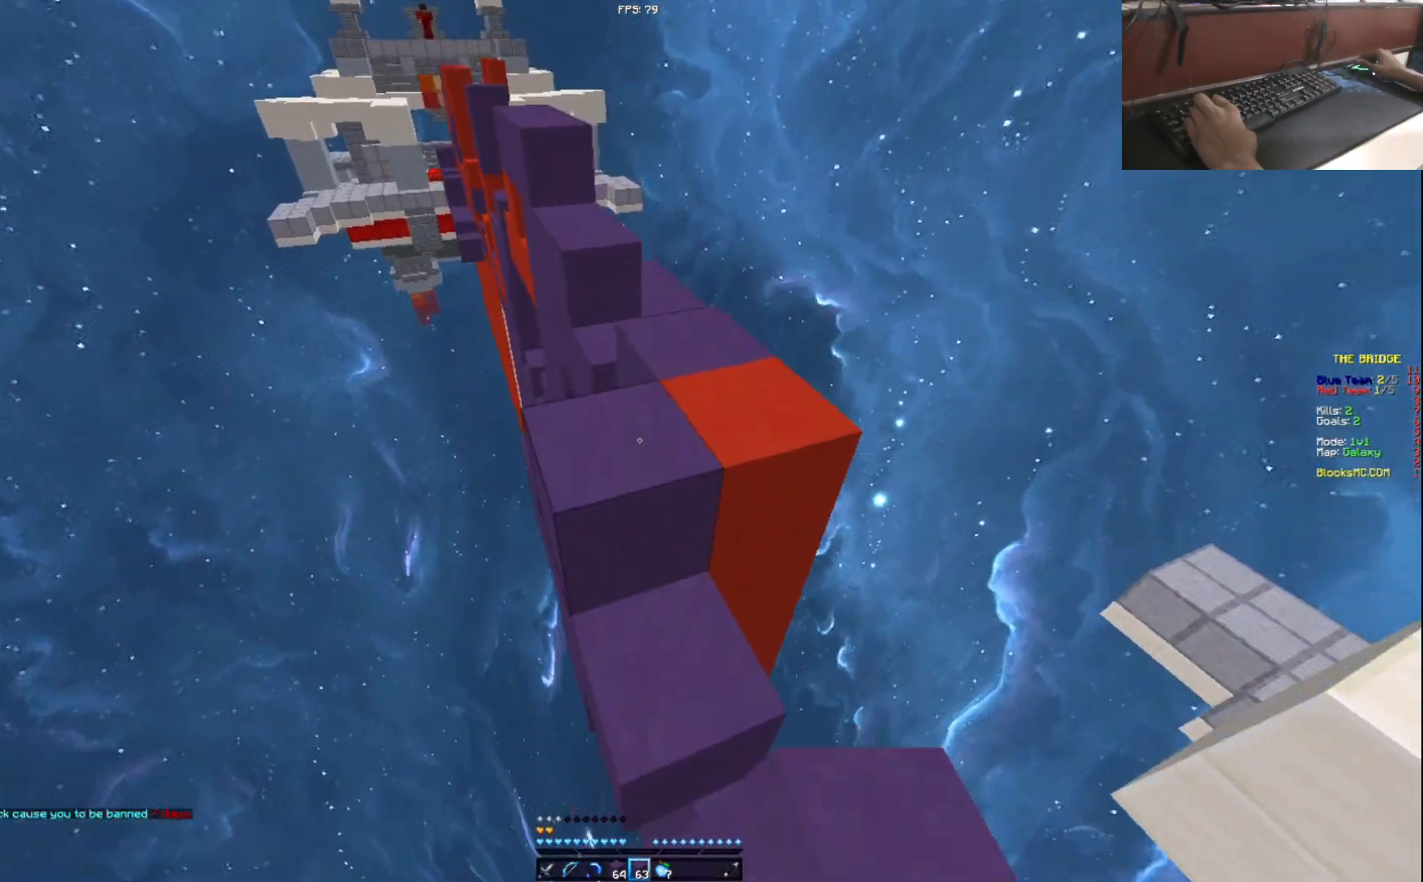
{"keys": ["w"], "events": [[133, "d", "down"], [233, "d", "up"], [283, "a", "down"], [400, "a", "up"]]}
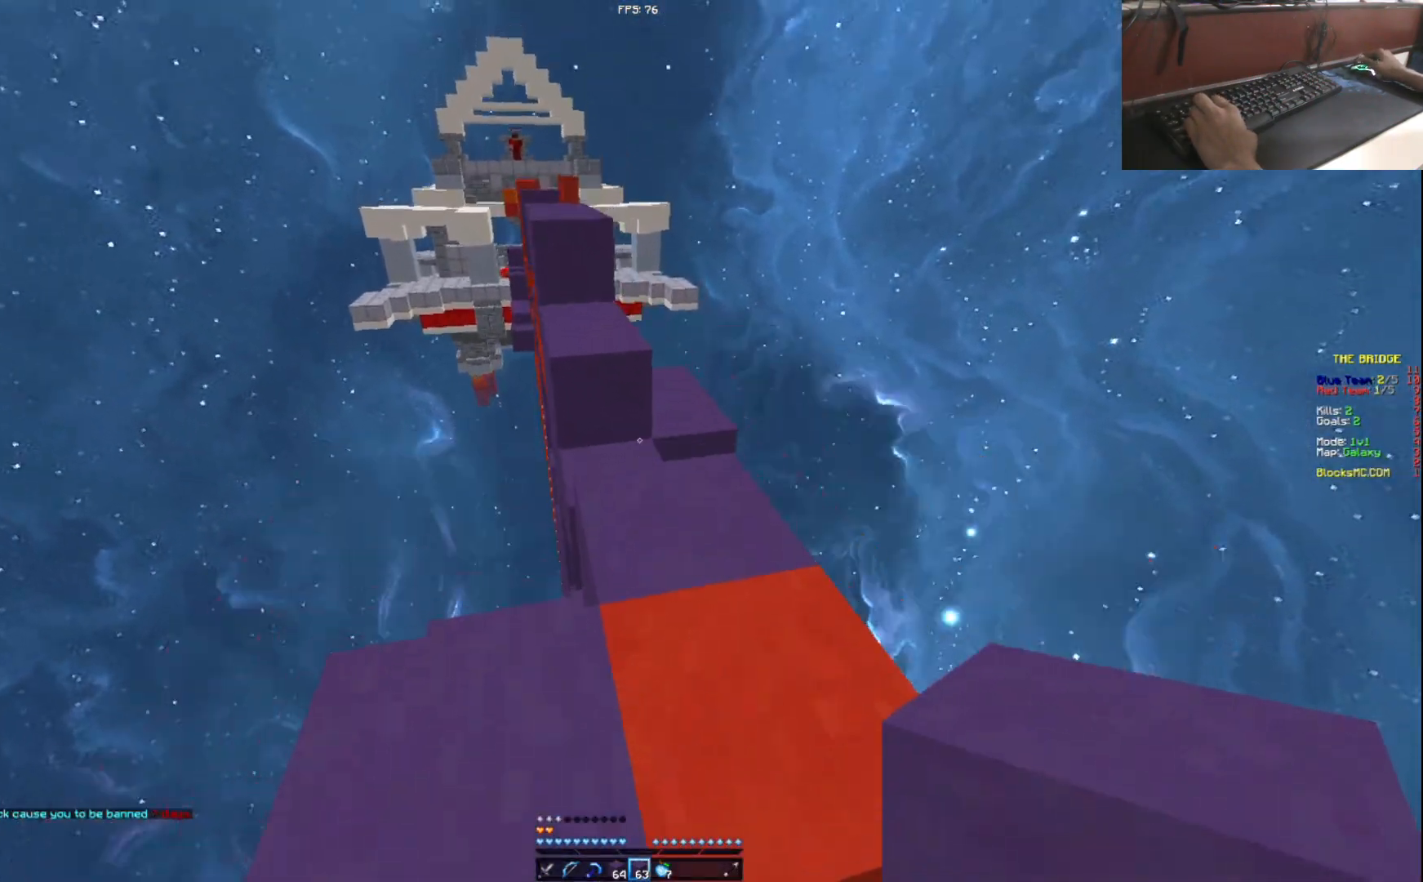
{"keys": [], "events": [[351, "w", "up"]]}
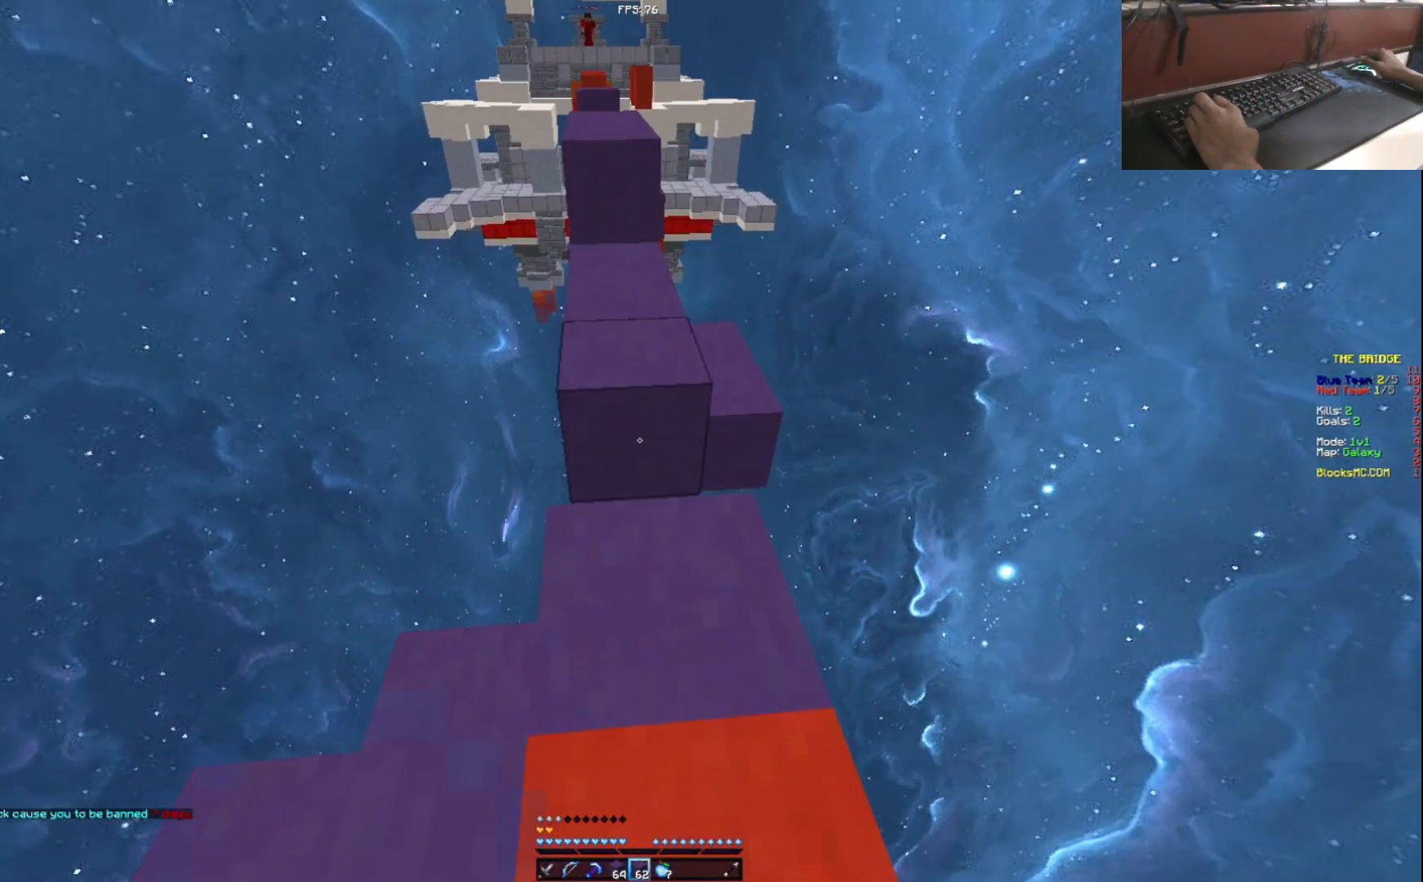
{"keys": ["w"], "events": [[150, "w", "down"], [200, "w", "up"], [400, "w", "down"]]}
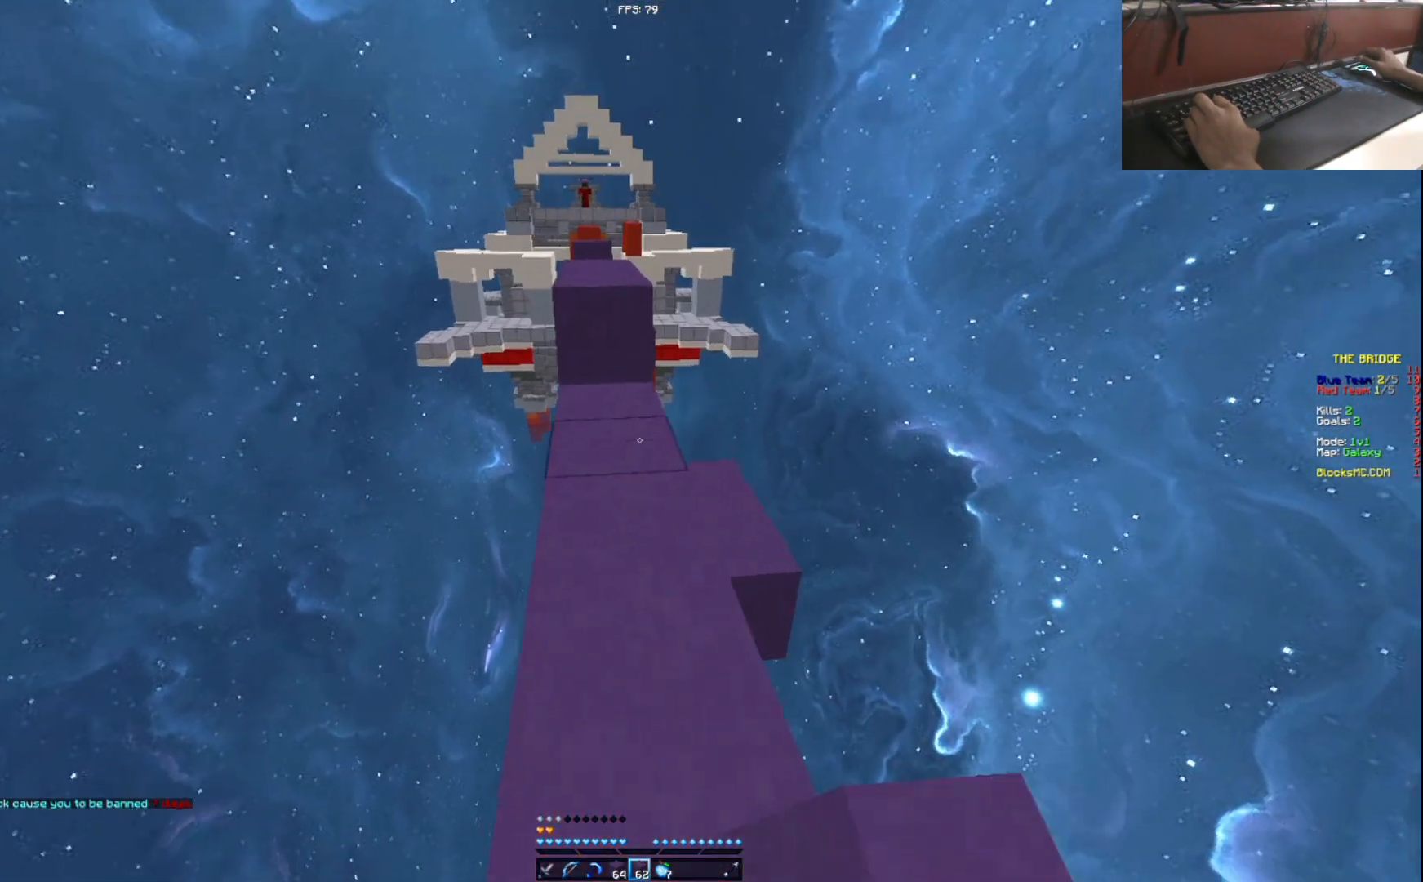
{"keys": ["w"], "events": []}
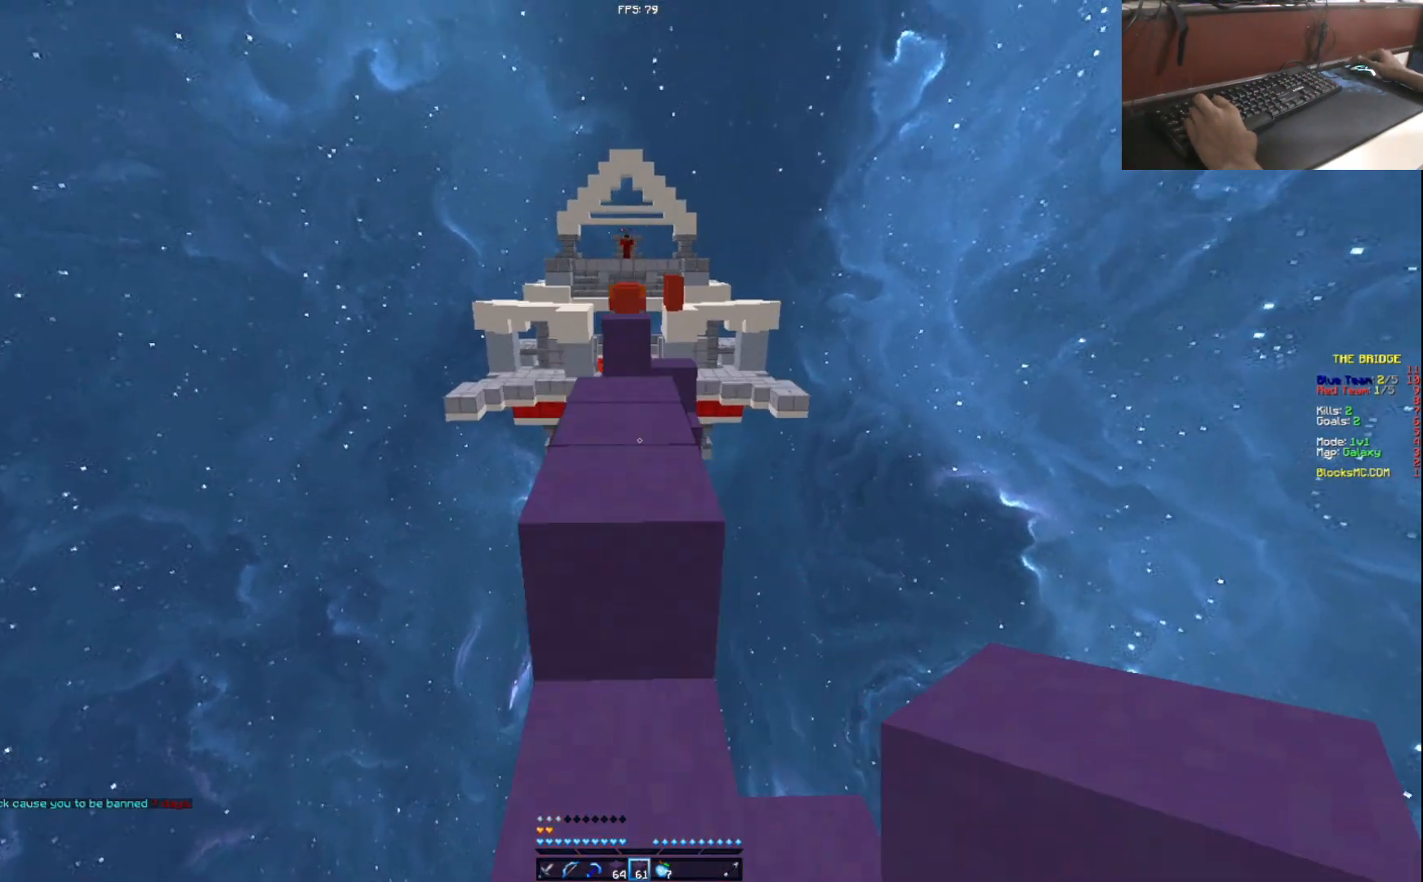
{"keys": [], "events": [[50, "w", "up"]]}
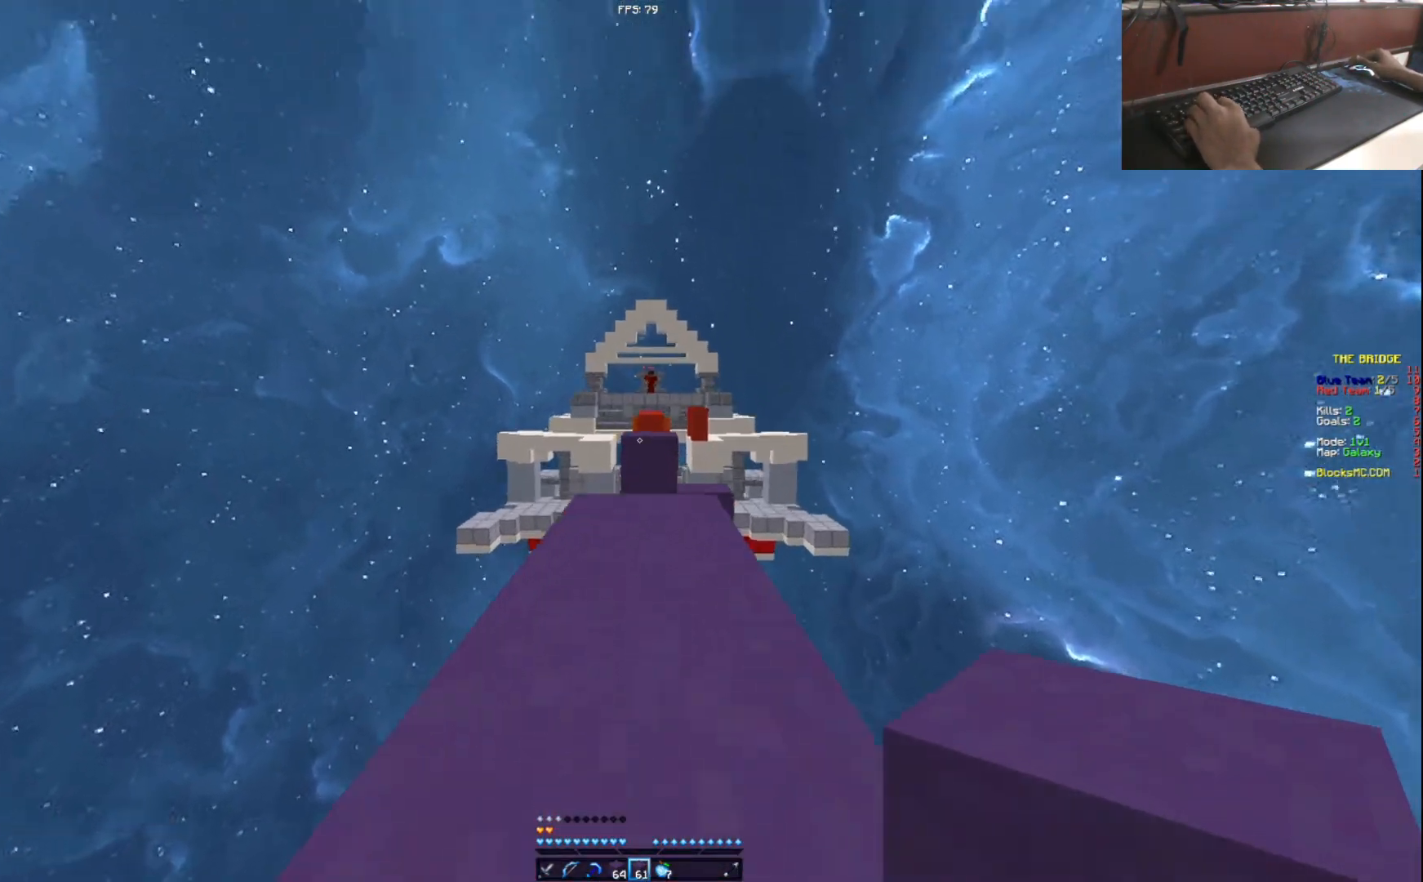
{"keys": [], "events": []}
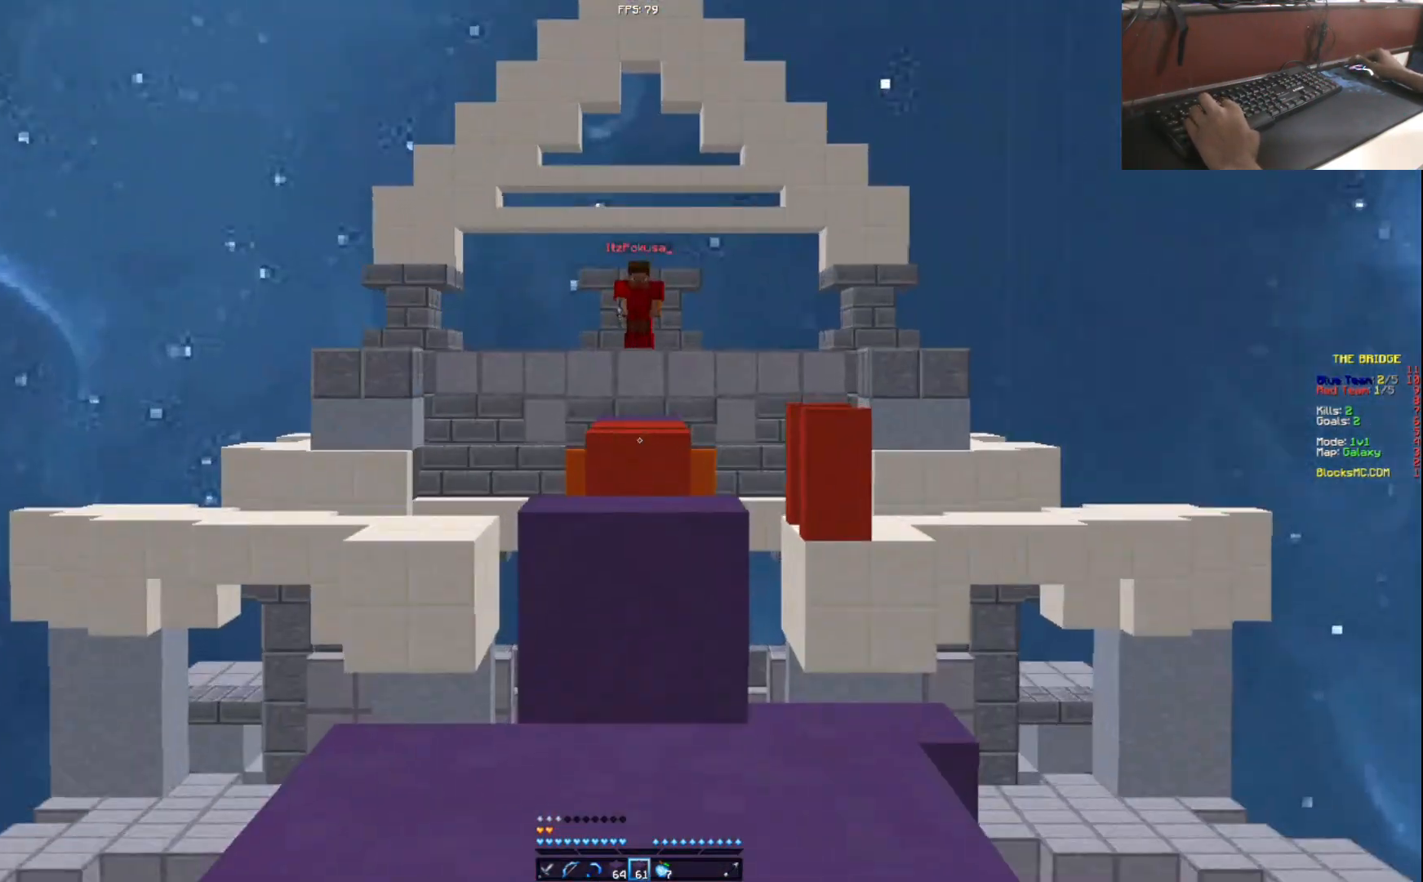
{"keys": ["w"], "events": [[434, "w", "down"]]}
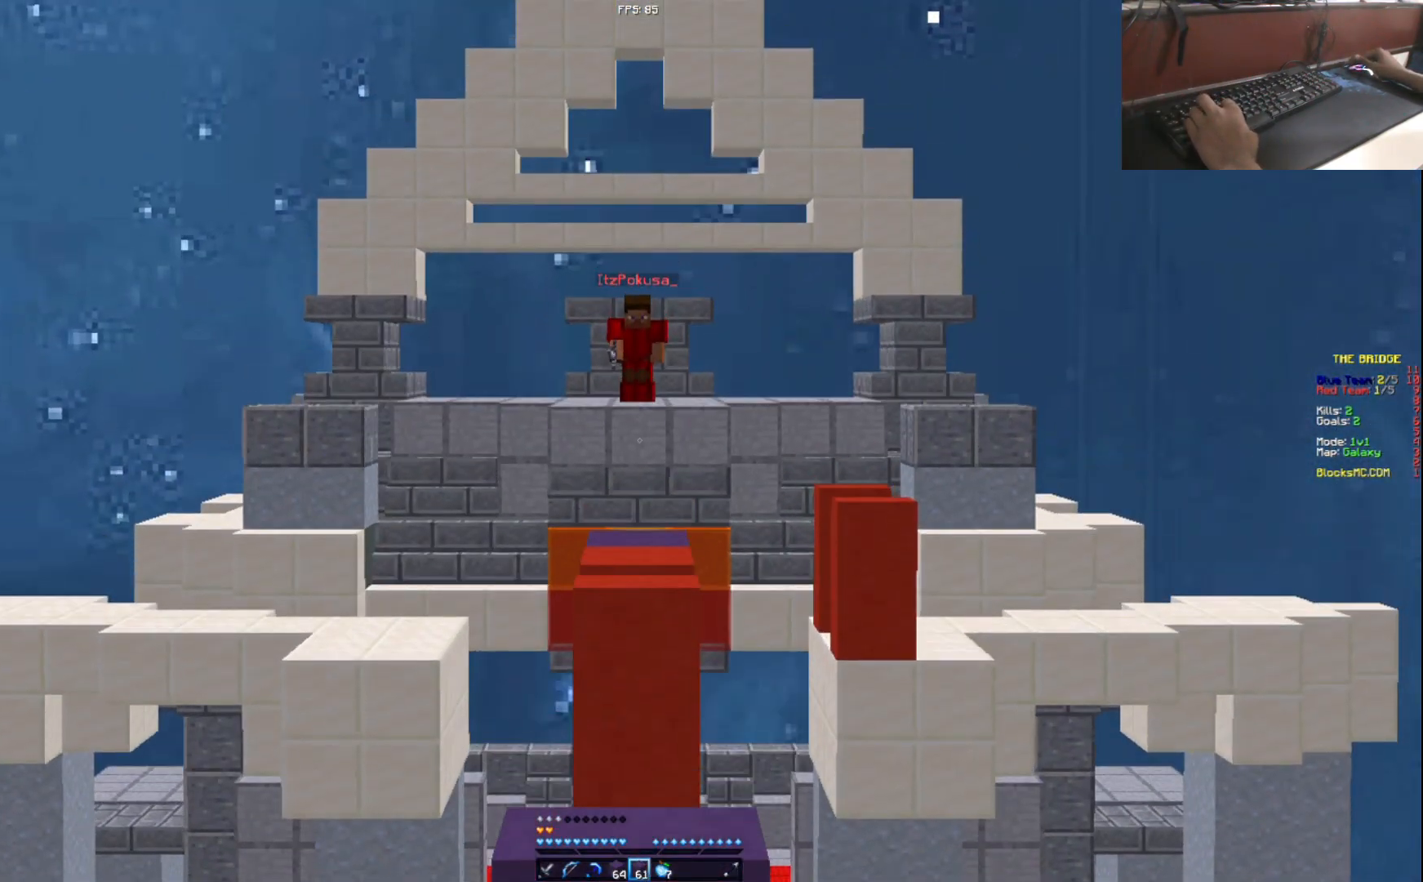
{"keys": [], "events": [[133, "w", "up"]]}
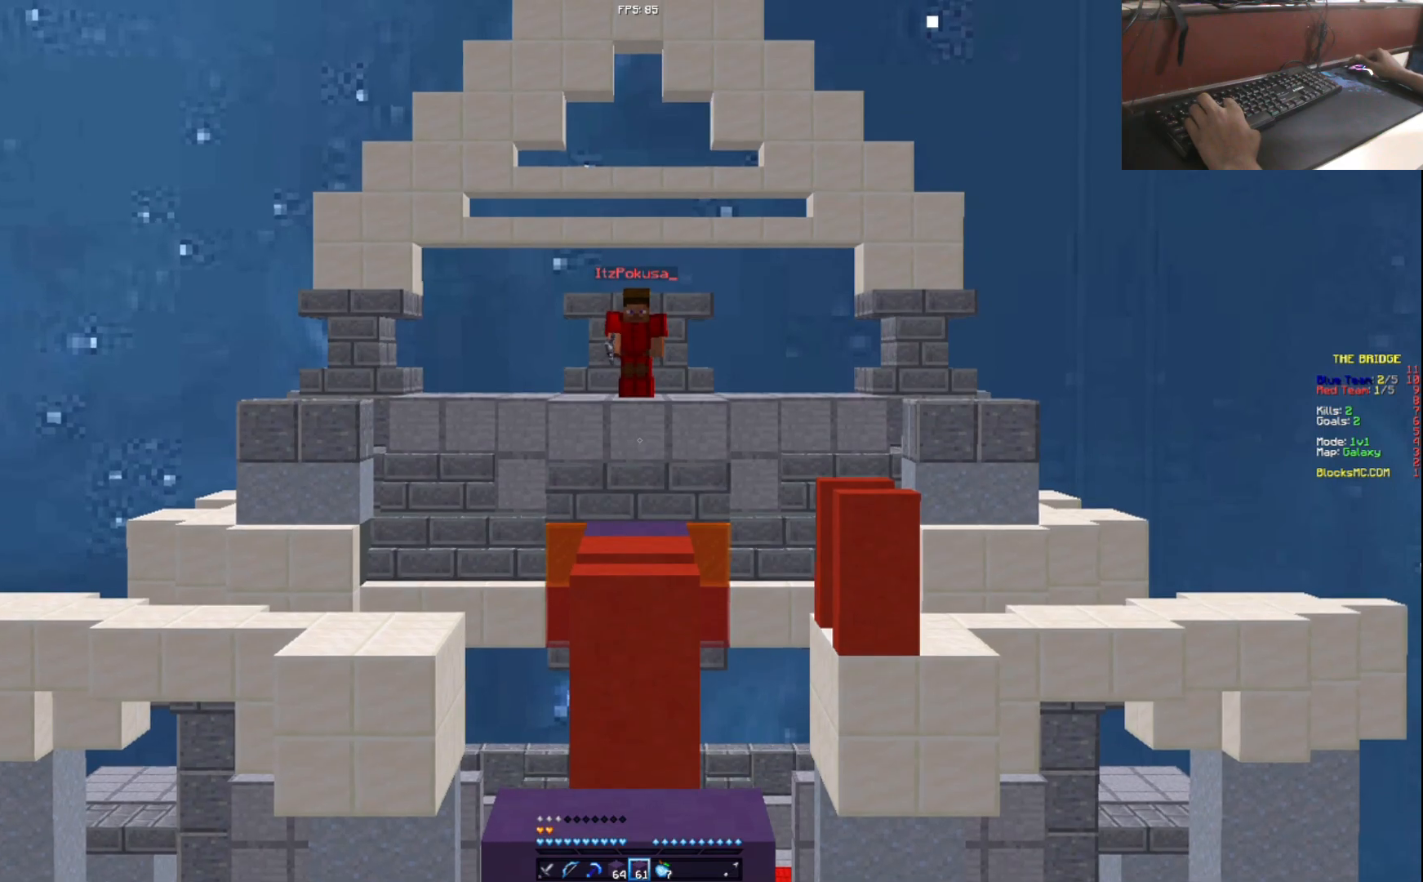
{"keys": [], "events": []}
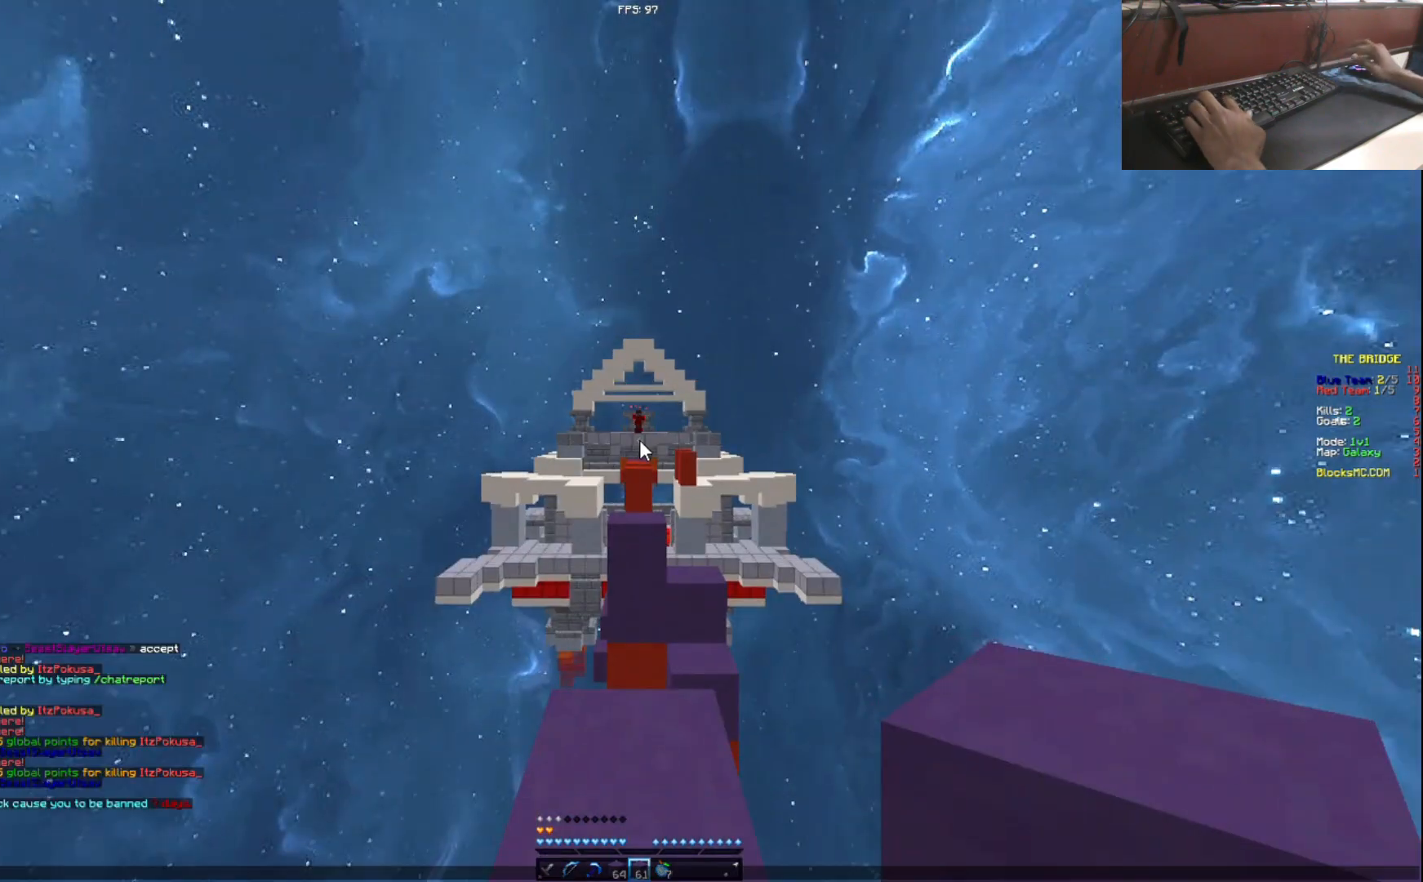
{"keys": [], "events": []}
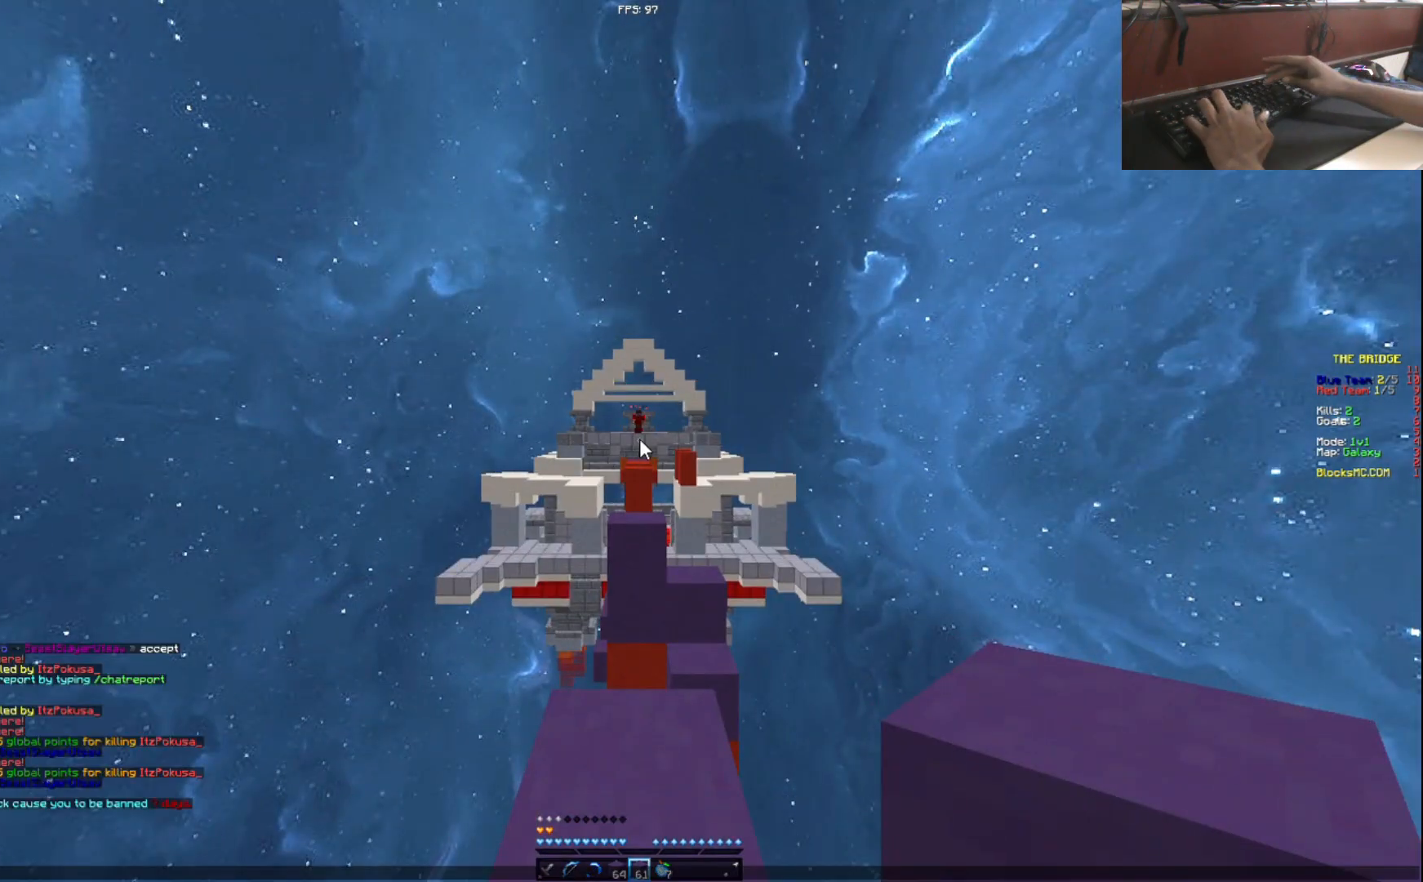
{"keys": [], "events": []}
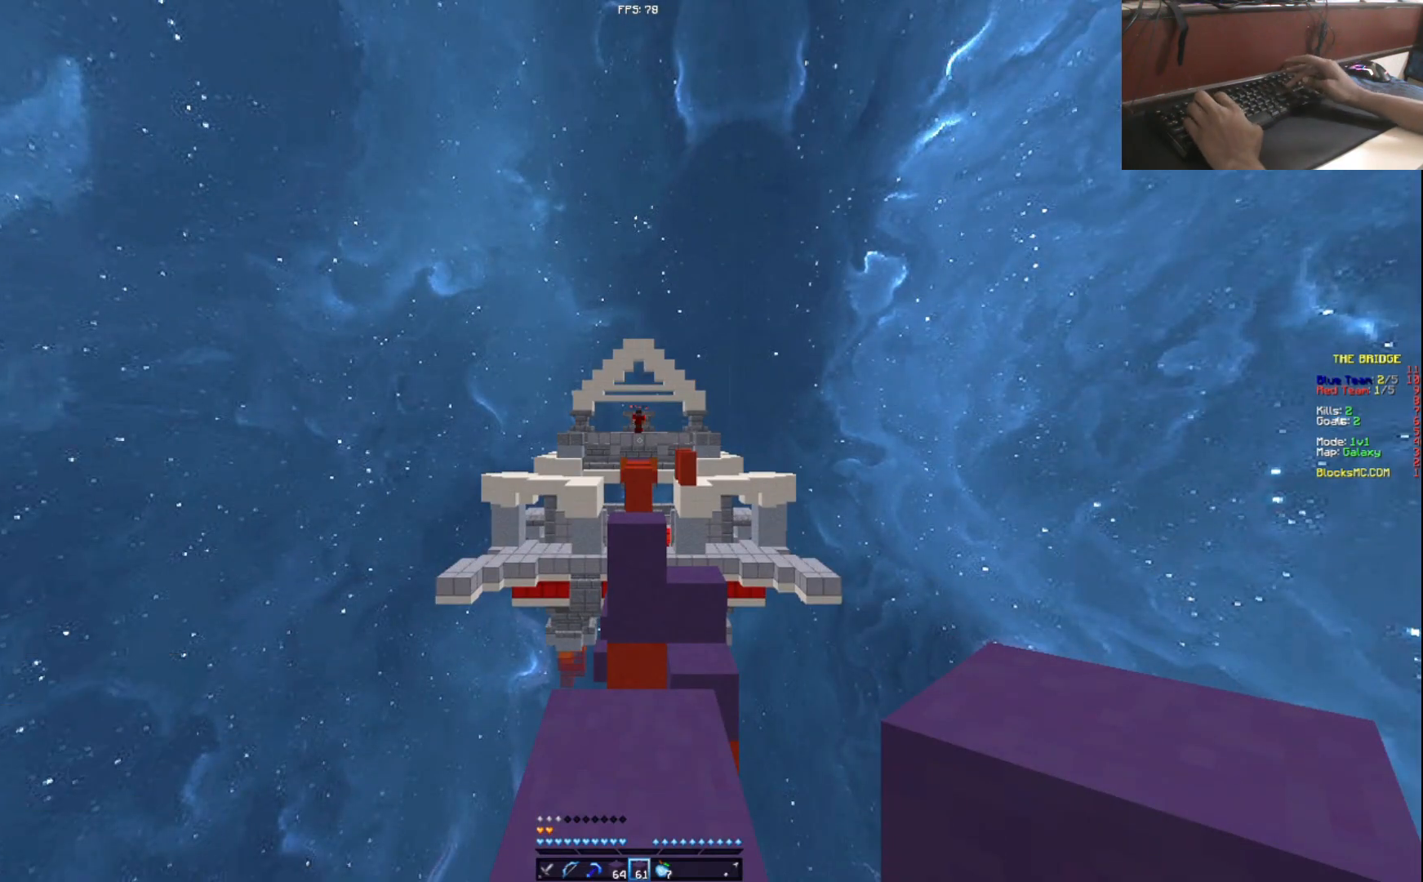
{"keys": [], "events": []}
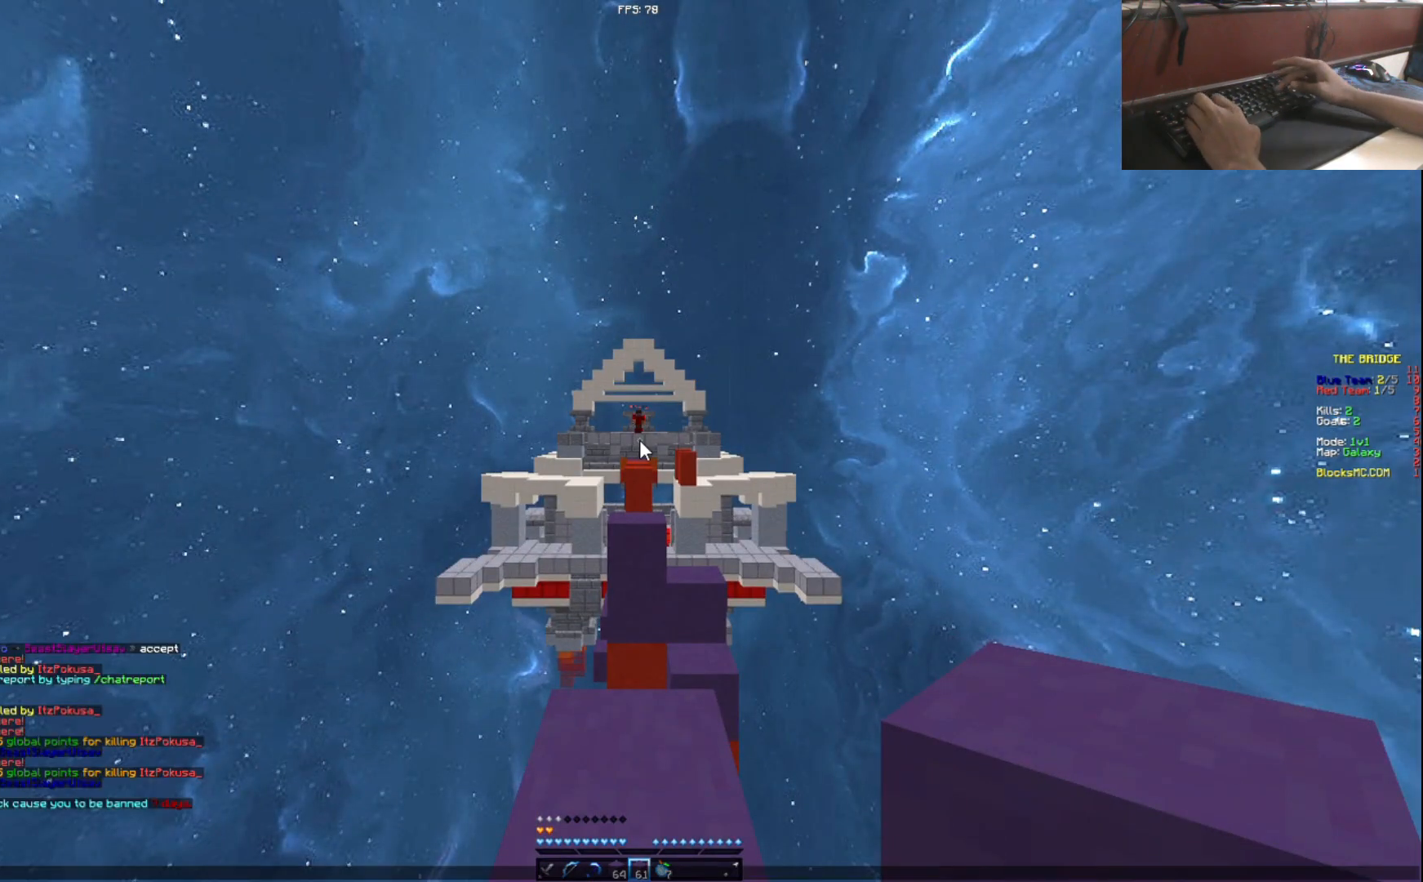
{"keys": [], "events": []}
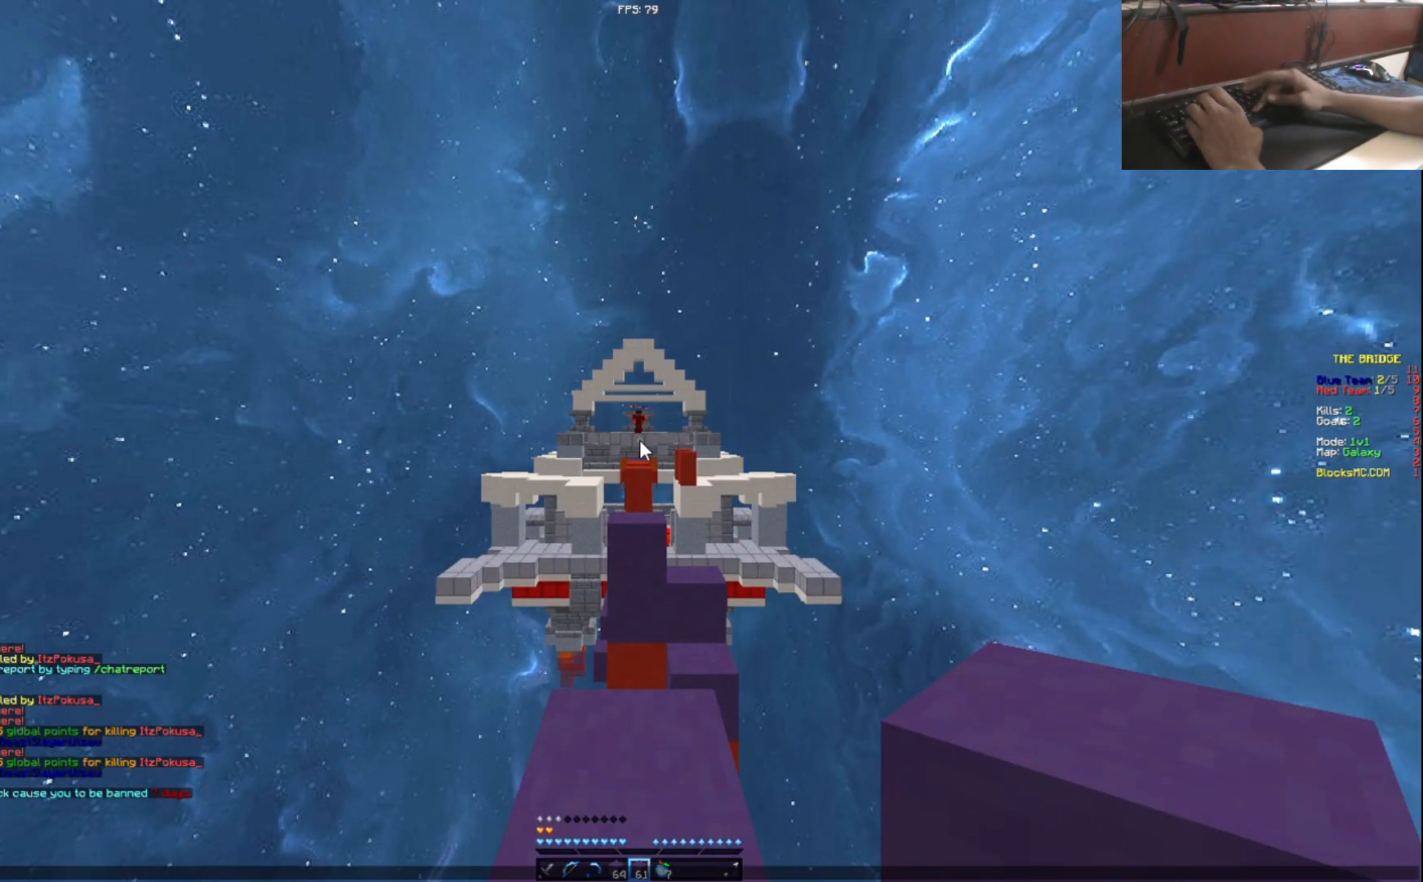
{"keys": [], "events": []}
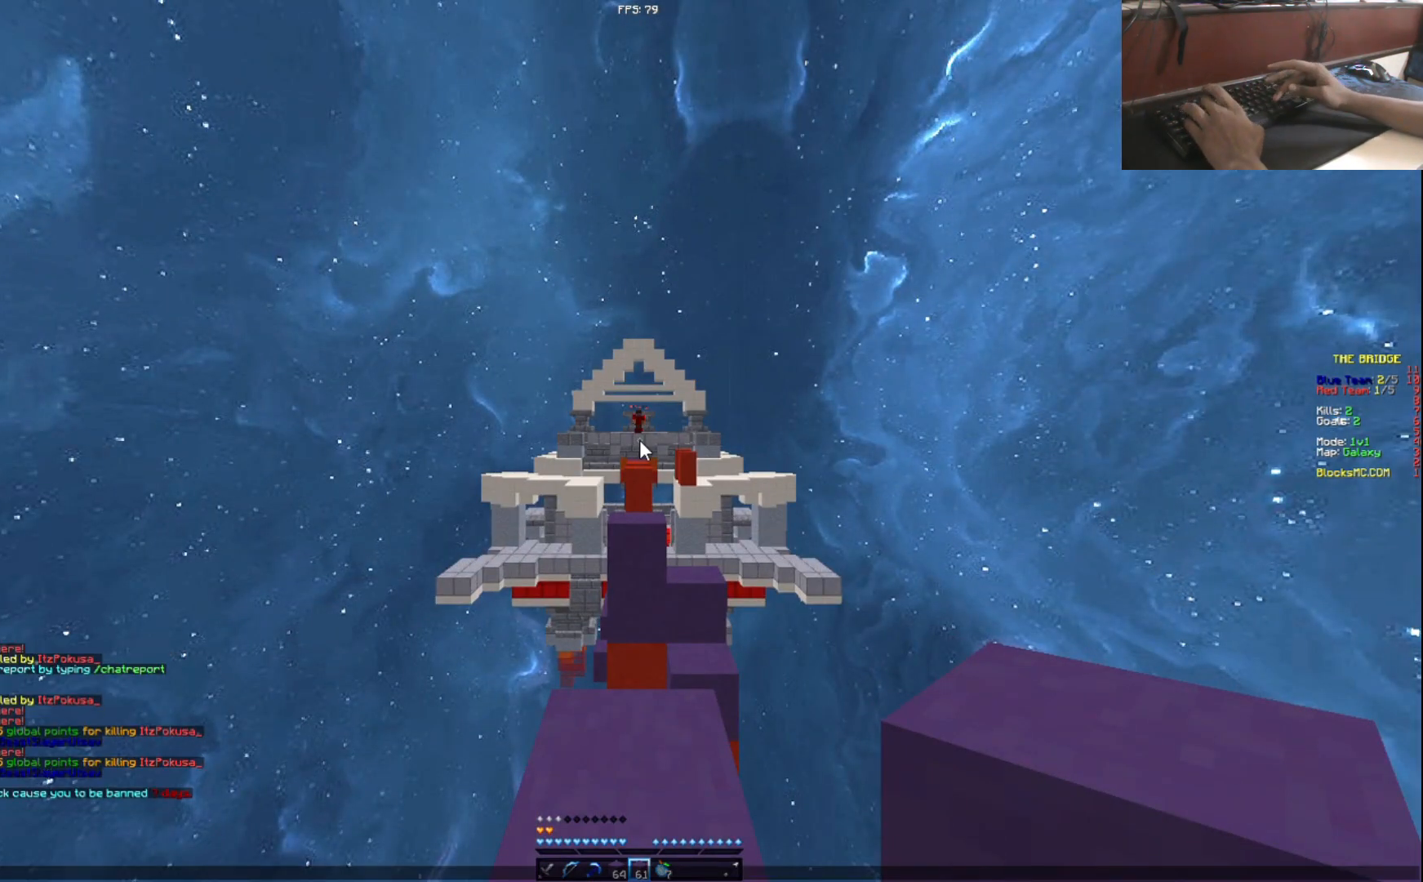
{"keys": [], "events": []}
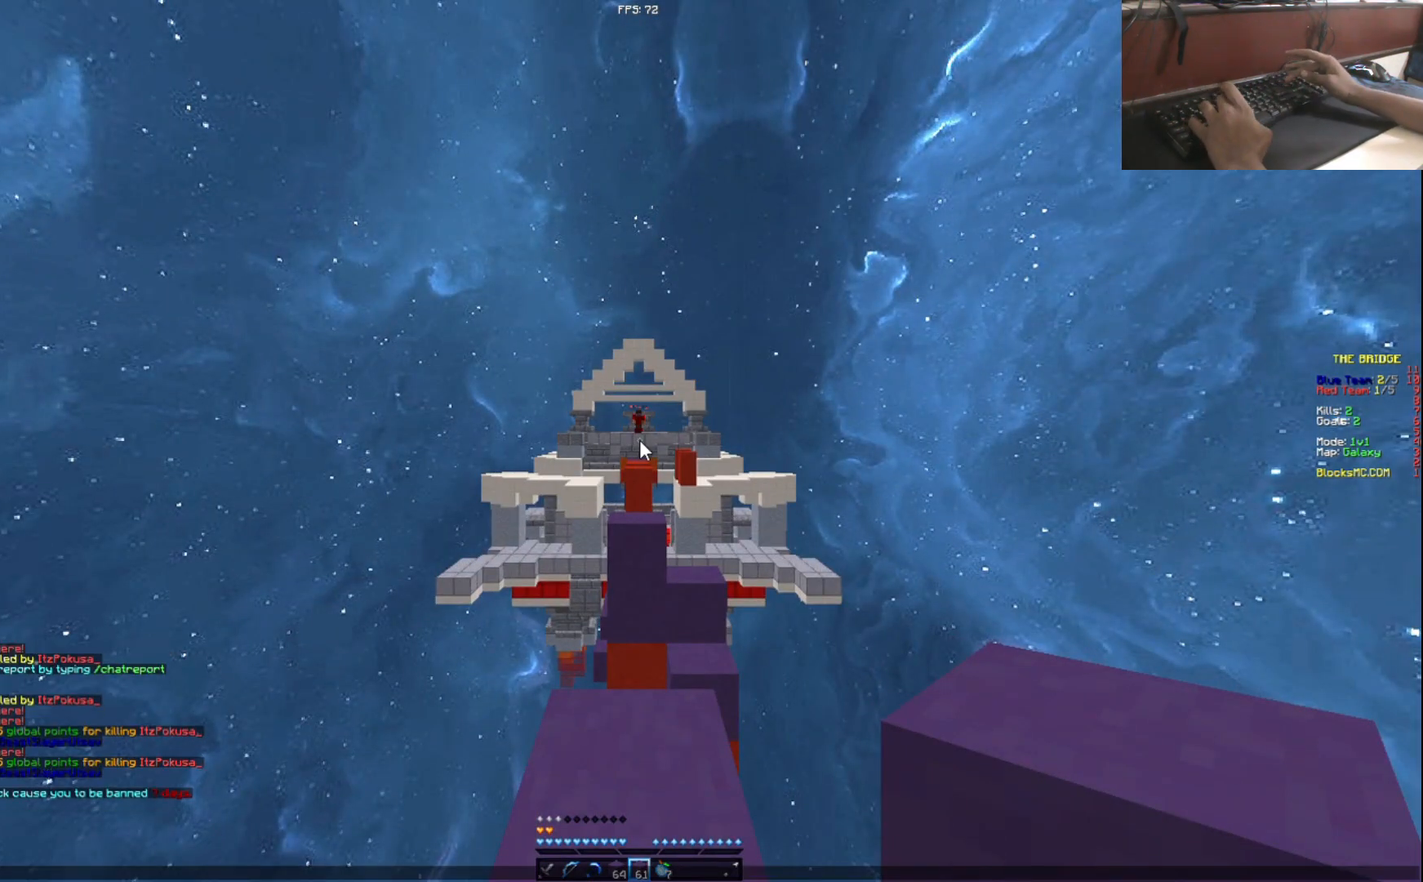
{"keys": [], "events": [[383, "w", "down"], [483, "w", "up"]]}
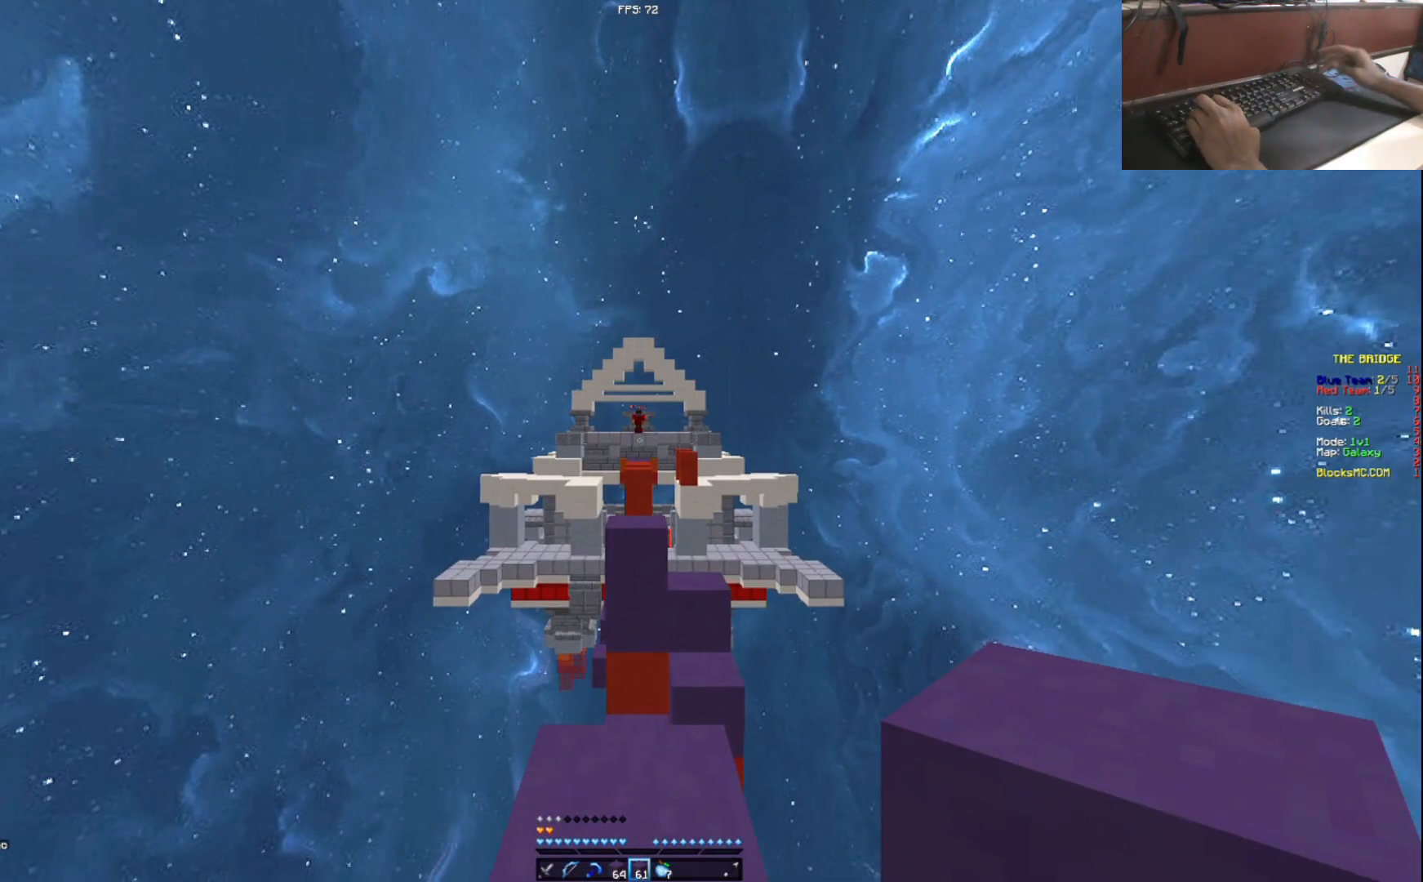
{"keys": [], "events": []}
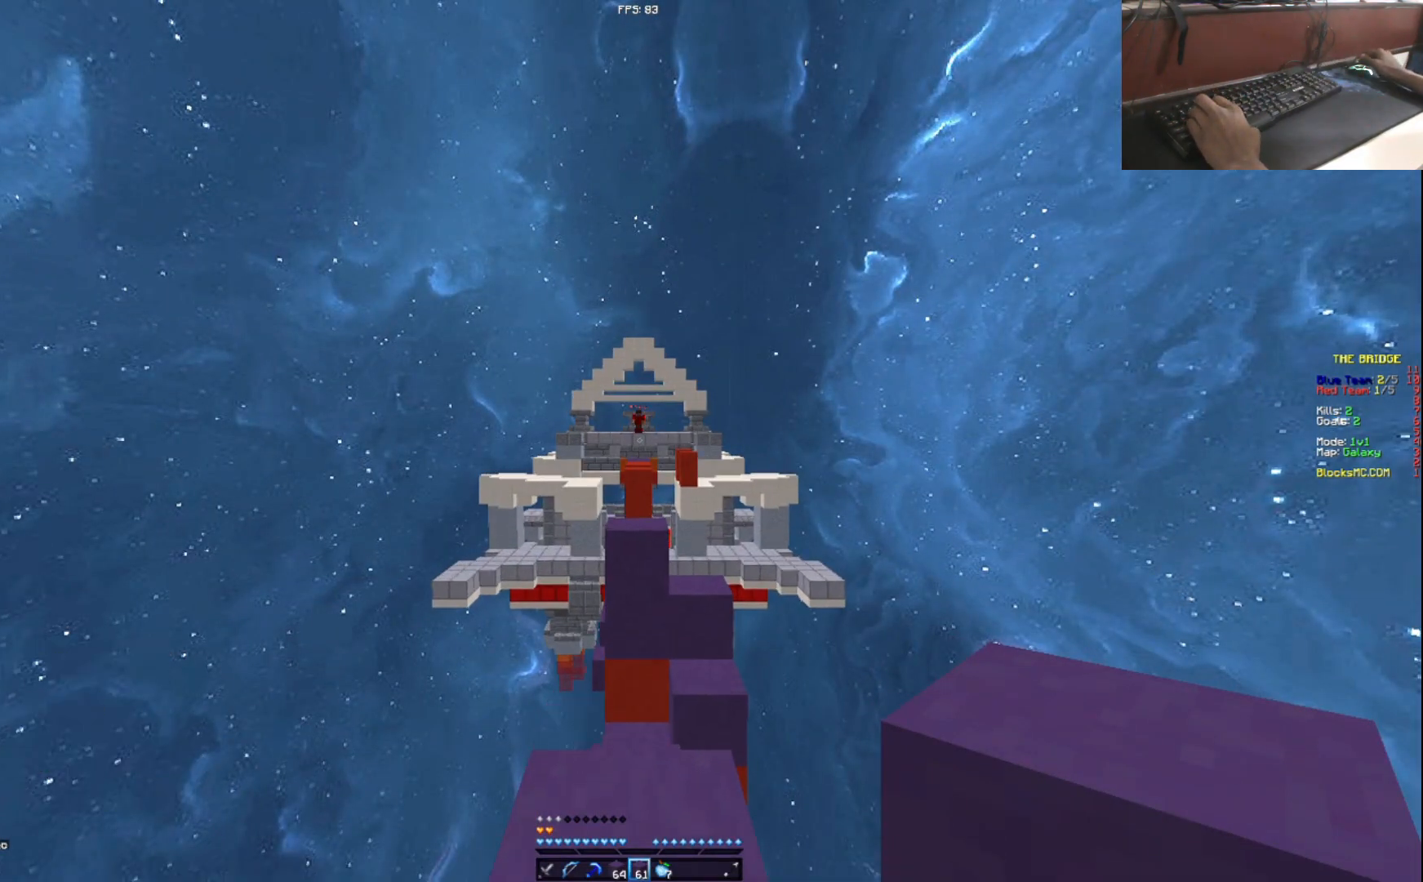
{"keys": ["w"], "events": [[350, "w", "down"]]}
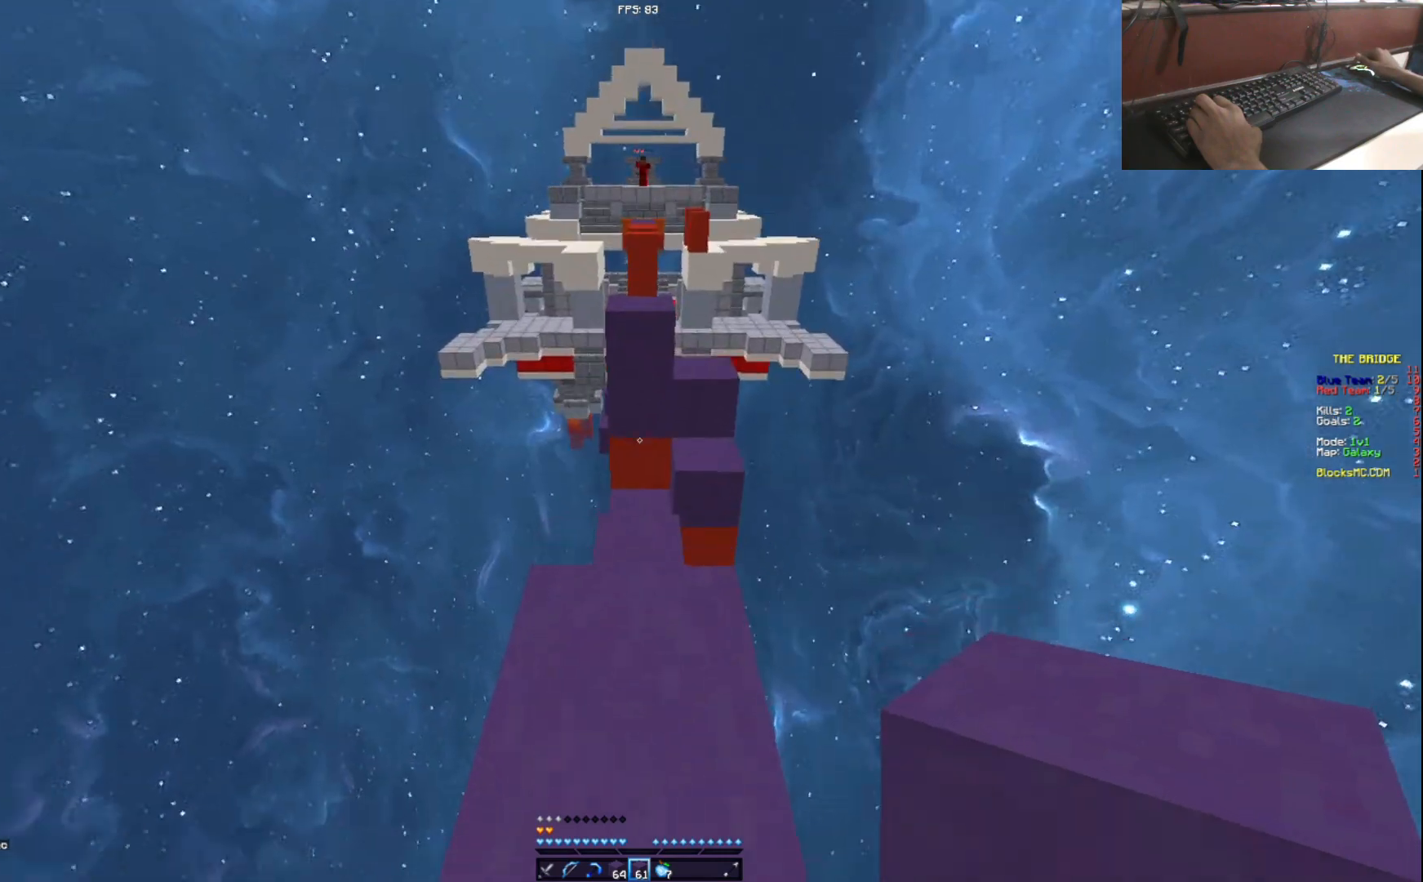
{"keys": [], "events": [[33, "w", "up"]]}
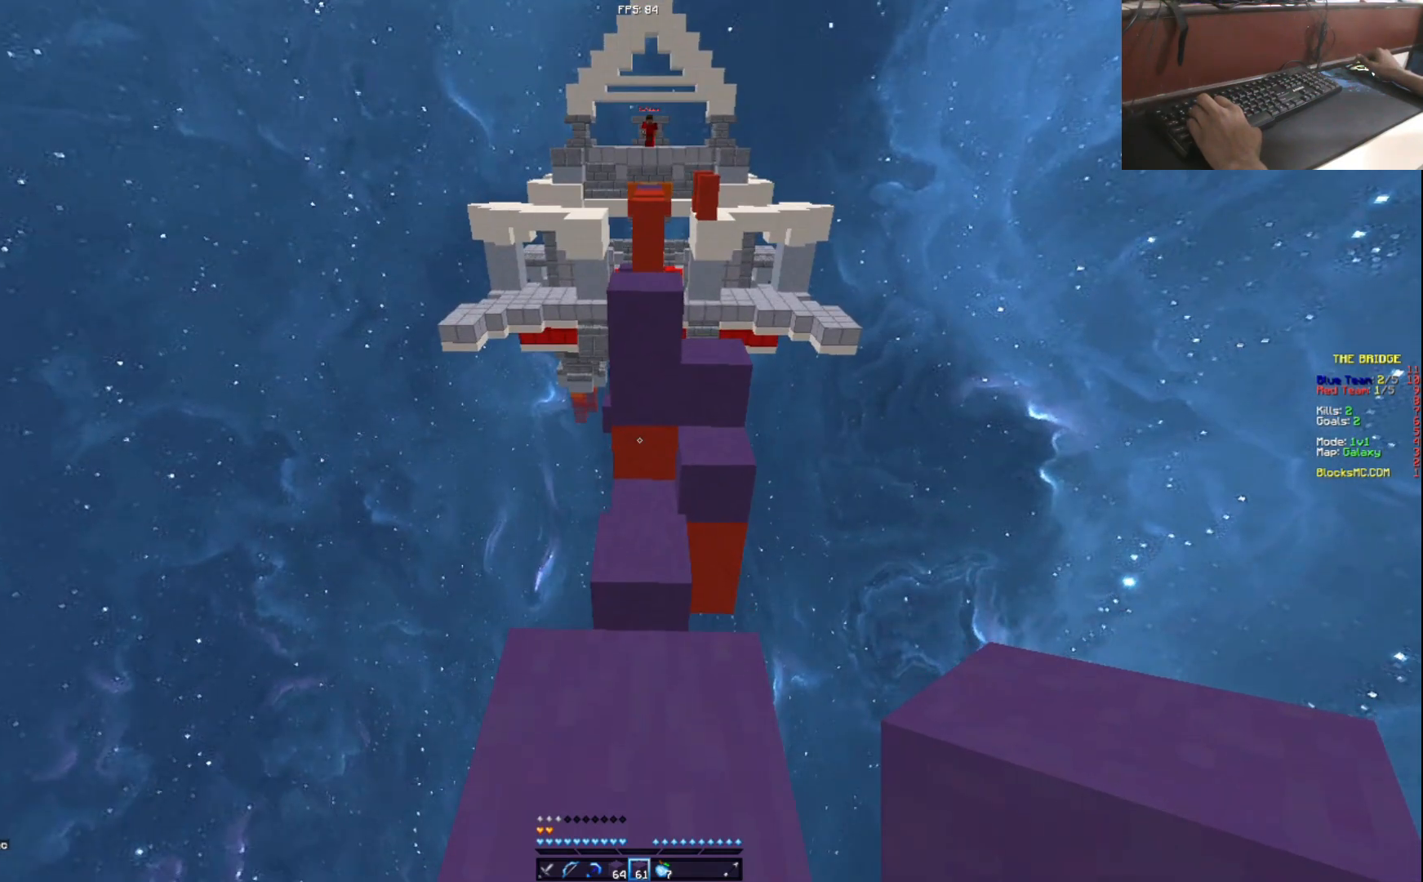
{"keys": ["a"], "events": [[33, "w", "down"], [150, "w", "up"], [483, "a", "down"]]}
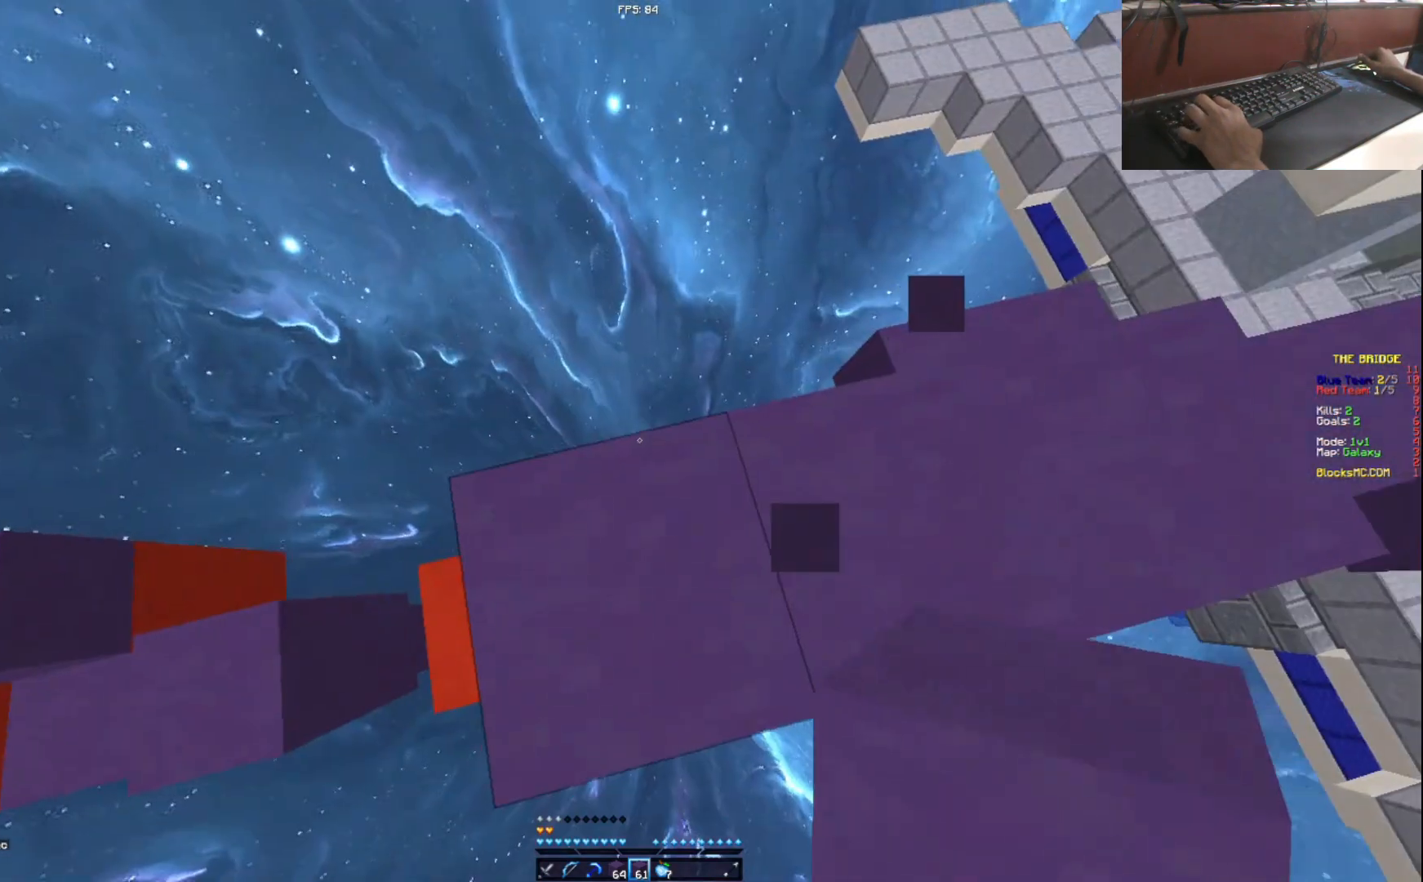
{"keys": ["a", "s"], "events": [[100, "s", "down"]]}